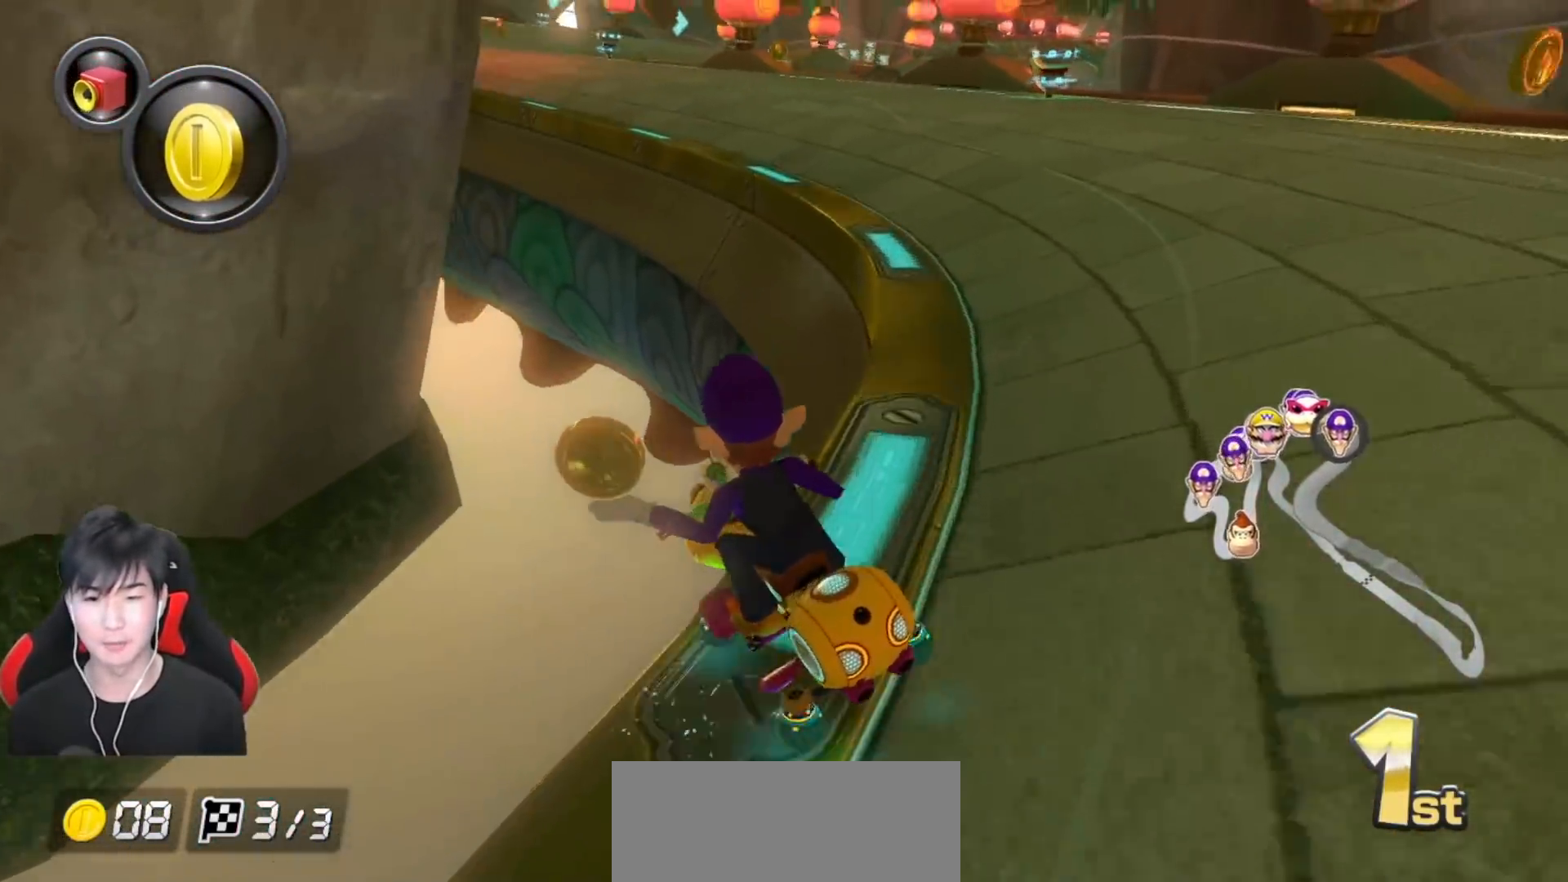
Gameplay with a controller (Nintendo layout); each line is a JSON object with the inputs held at the frame after it. "events" lists button and stick changes between this image and that frame as [ms after this image, input, new state], when the widget could be followed in between. Not read: DPAD_DOWN DPAD_LEFT DPAD_RIGHT L2 L3 R2 R3 right_stick.
{"buttons": ["A", "R1"], "left_stick": "right", "events": [[217, "left_stick", "center"], [267, "R1", "up"], [367, "R1", "down"], [483, "left_stick", "right"]]}
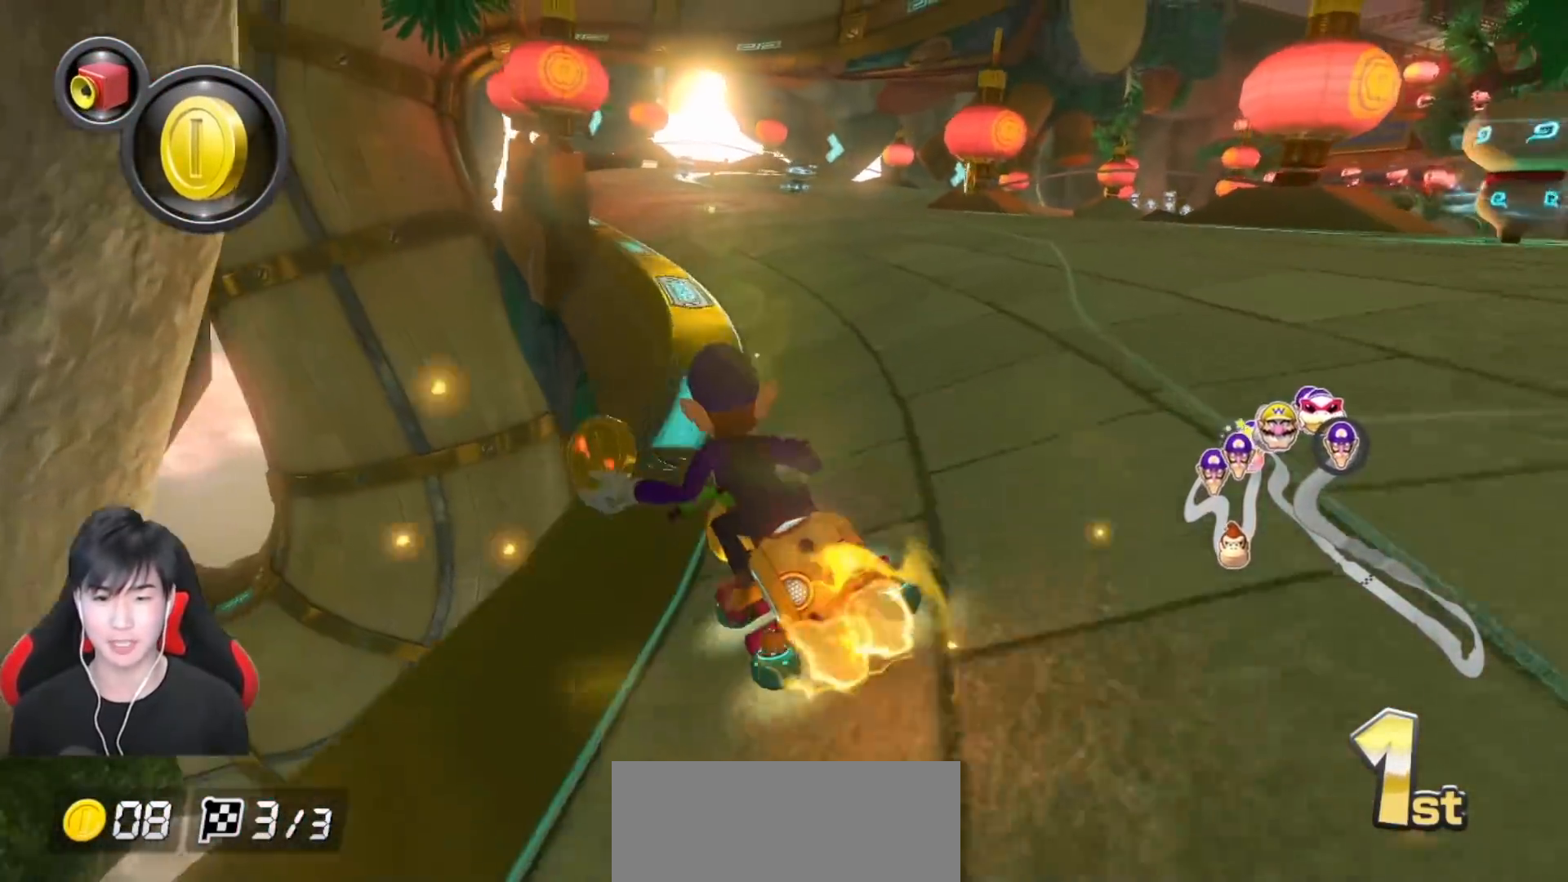
{"buttons": ["A", "R1"], "left_stick": "up-right", "events": [[33, "left_stick", "up-right"]]}
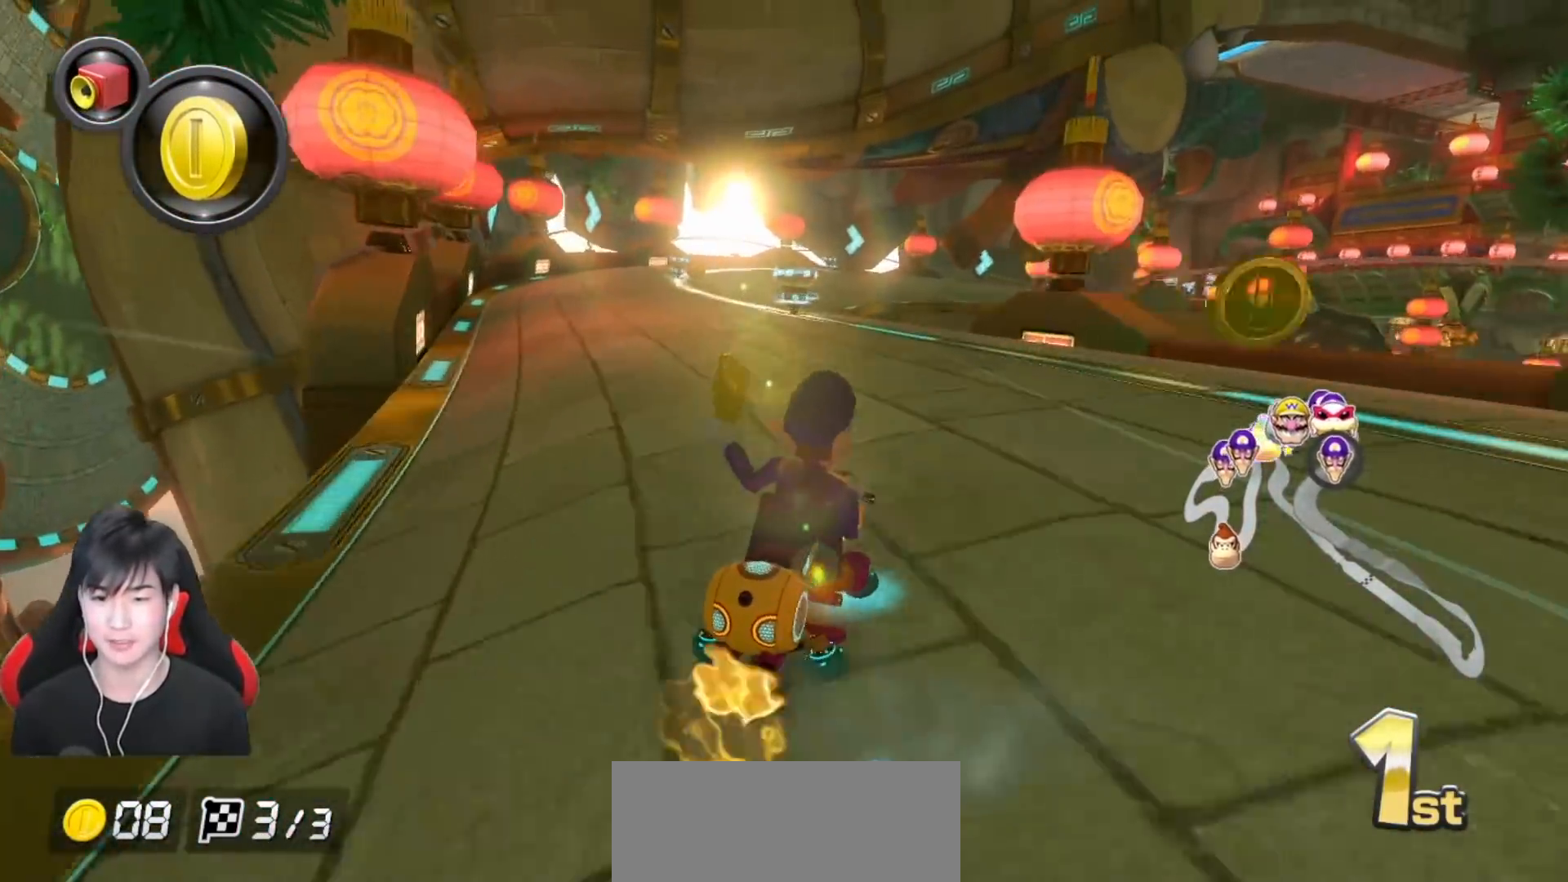
{"buttons": ["A", "R1"], "left_stick": "left", "events": [[183, "left_stick", "left"]]}
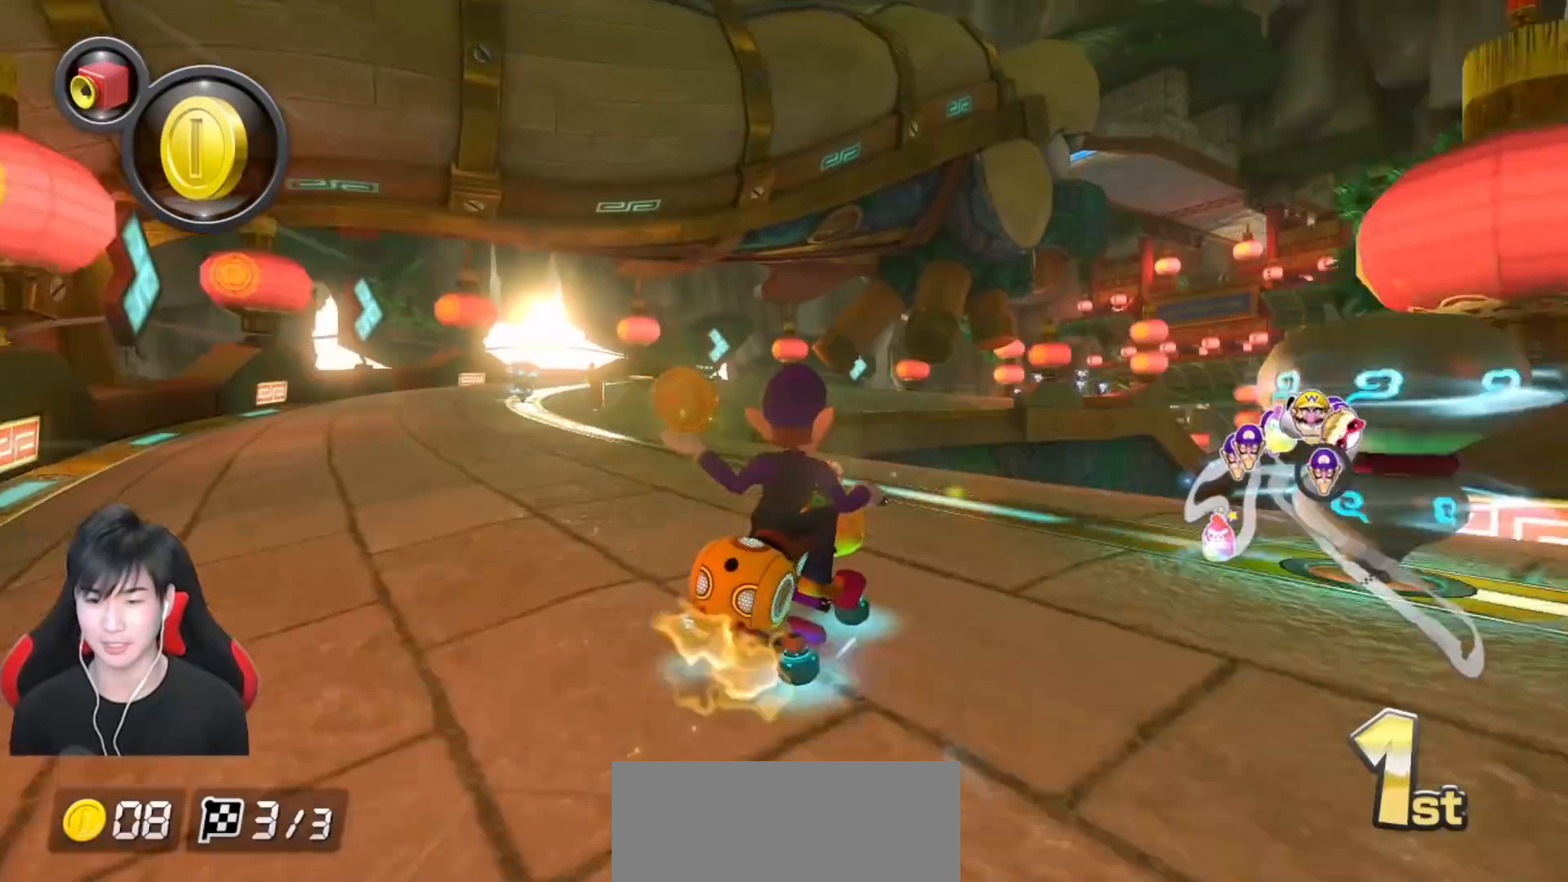
{"buttons": ["A", "R1"], "left_stick": "left", "events": [[83, "left_stick", "up-right"], [367, "left_stick", "left"]]}
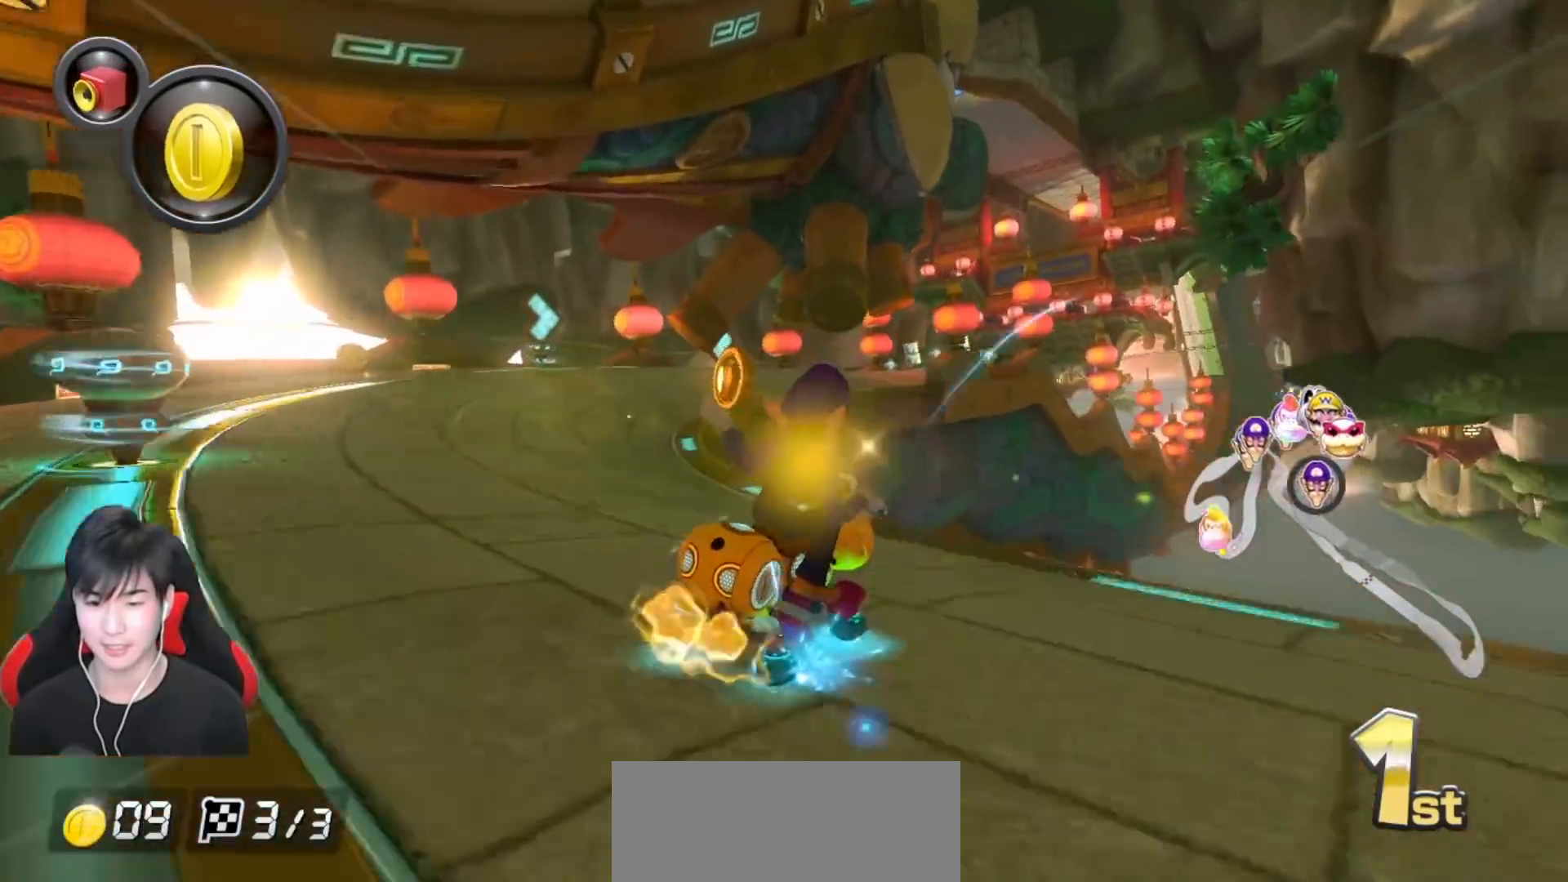
{"buttons": ["A", "R1"], "left_stick": "left", "events": []}
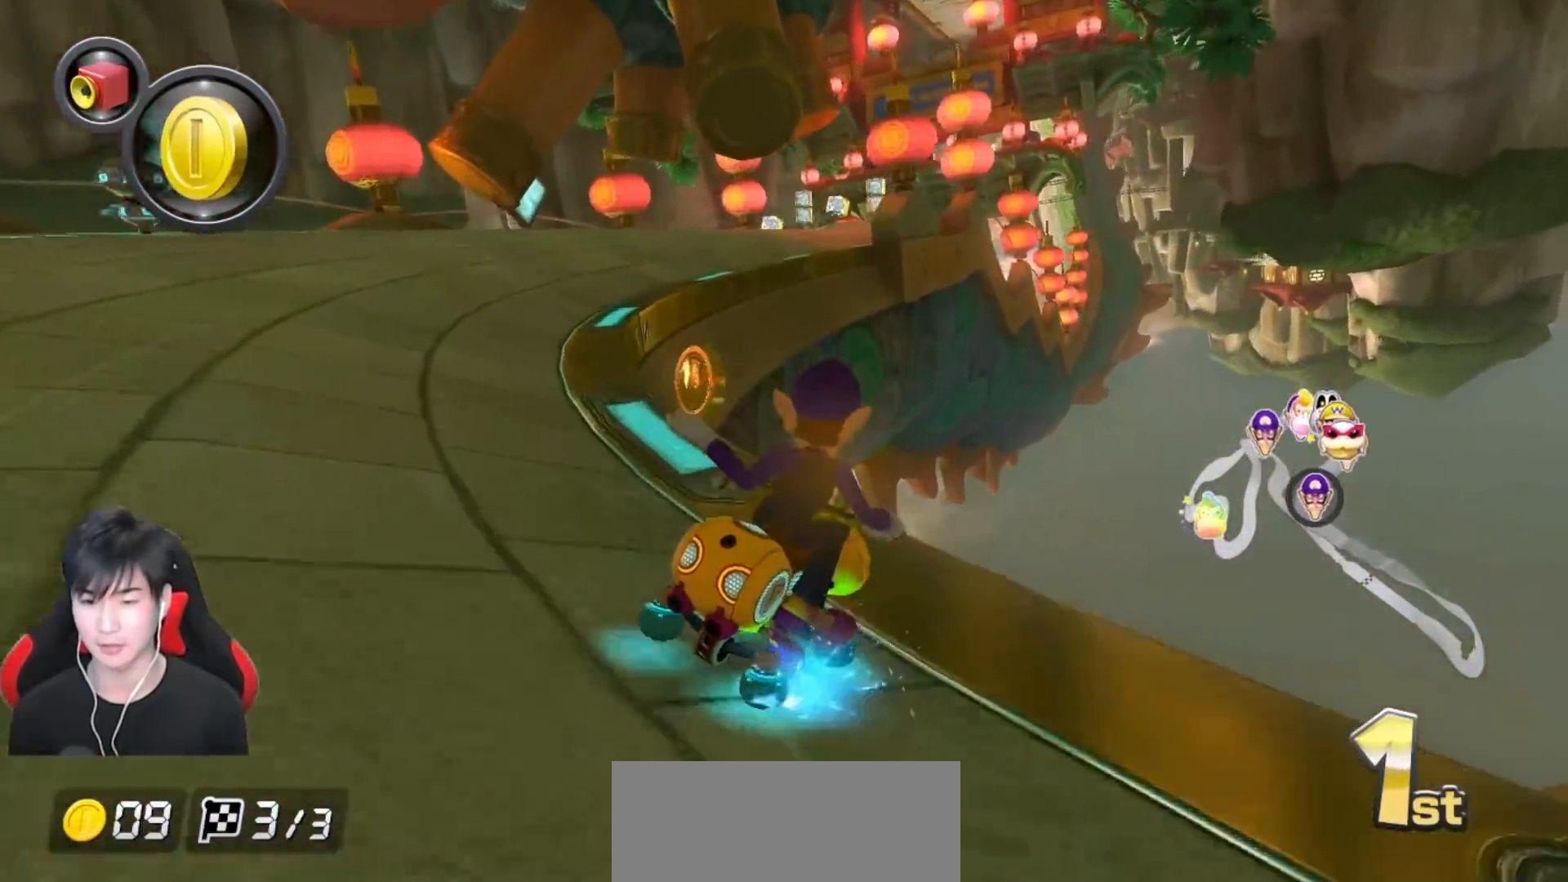
{"buttons": ["A", "R1"], "left_stick": "left", "events": []}
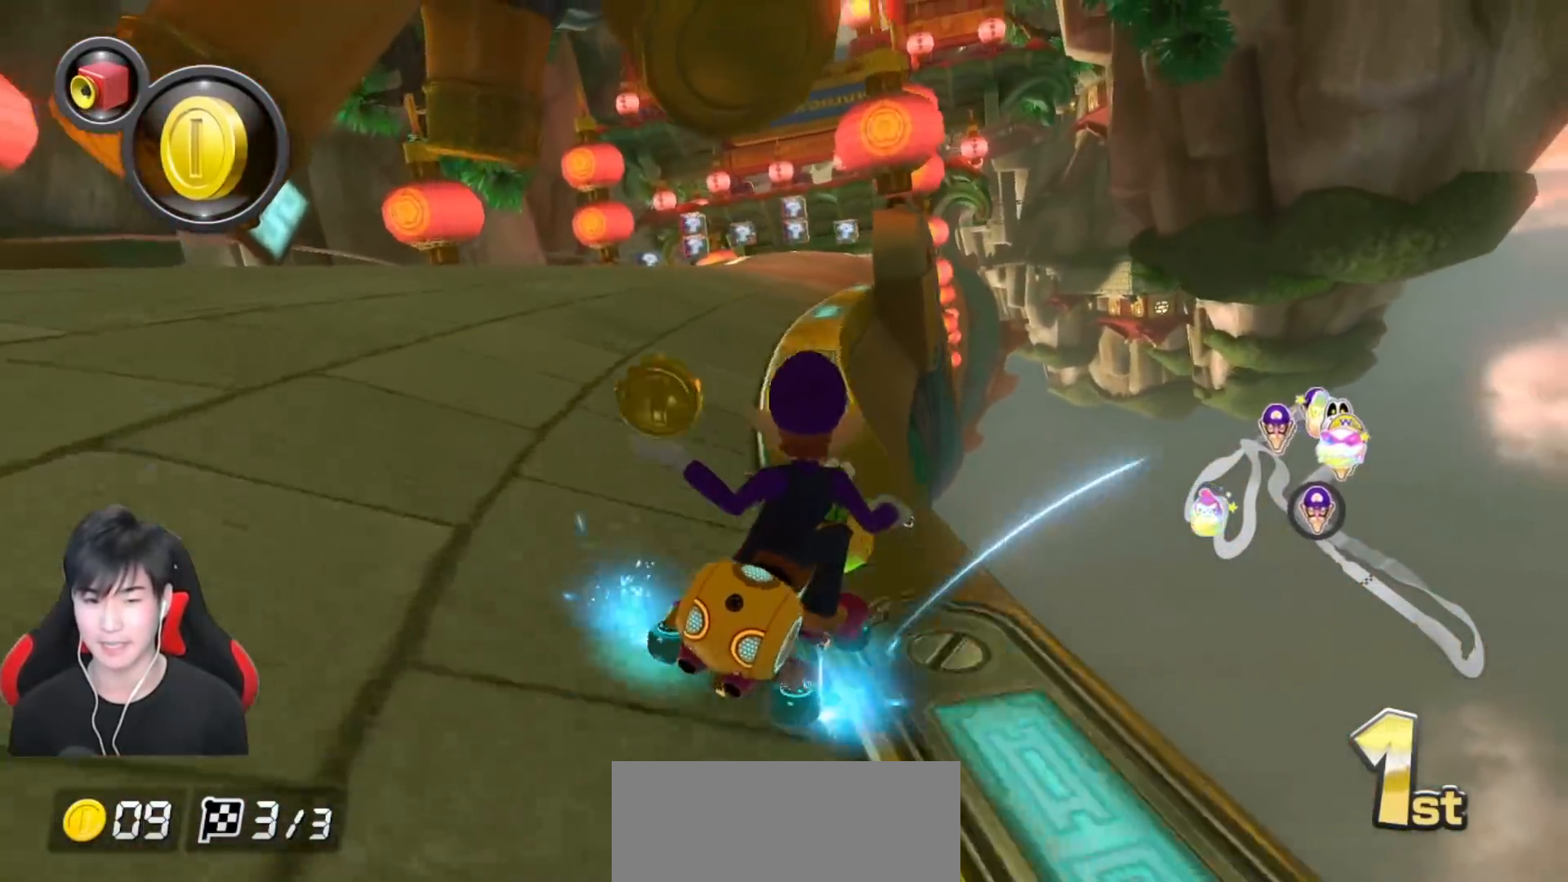
{"buttons": ["A", "R1"], "left_stick": "left", "events": [[200, "L1", "down"], [283, "L1", "up"]]}
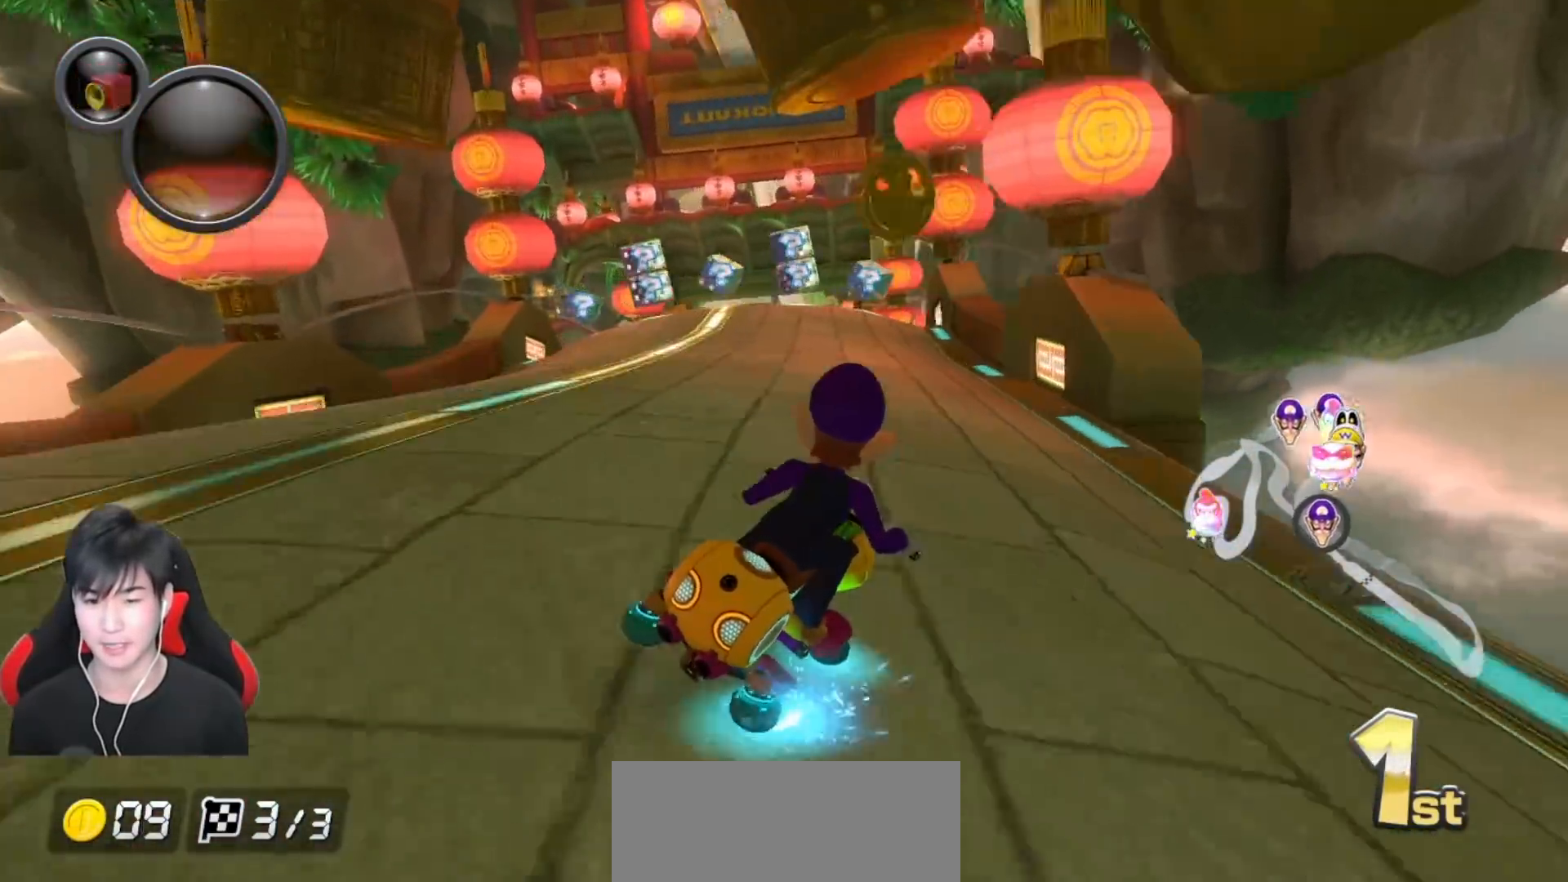
{"buttons": ["A"], "left_stick": "left", "events": [[483, "R1", "up"]]}
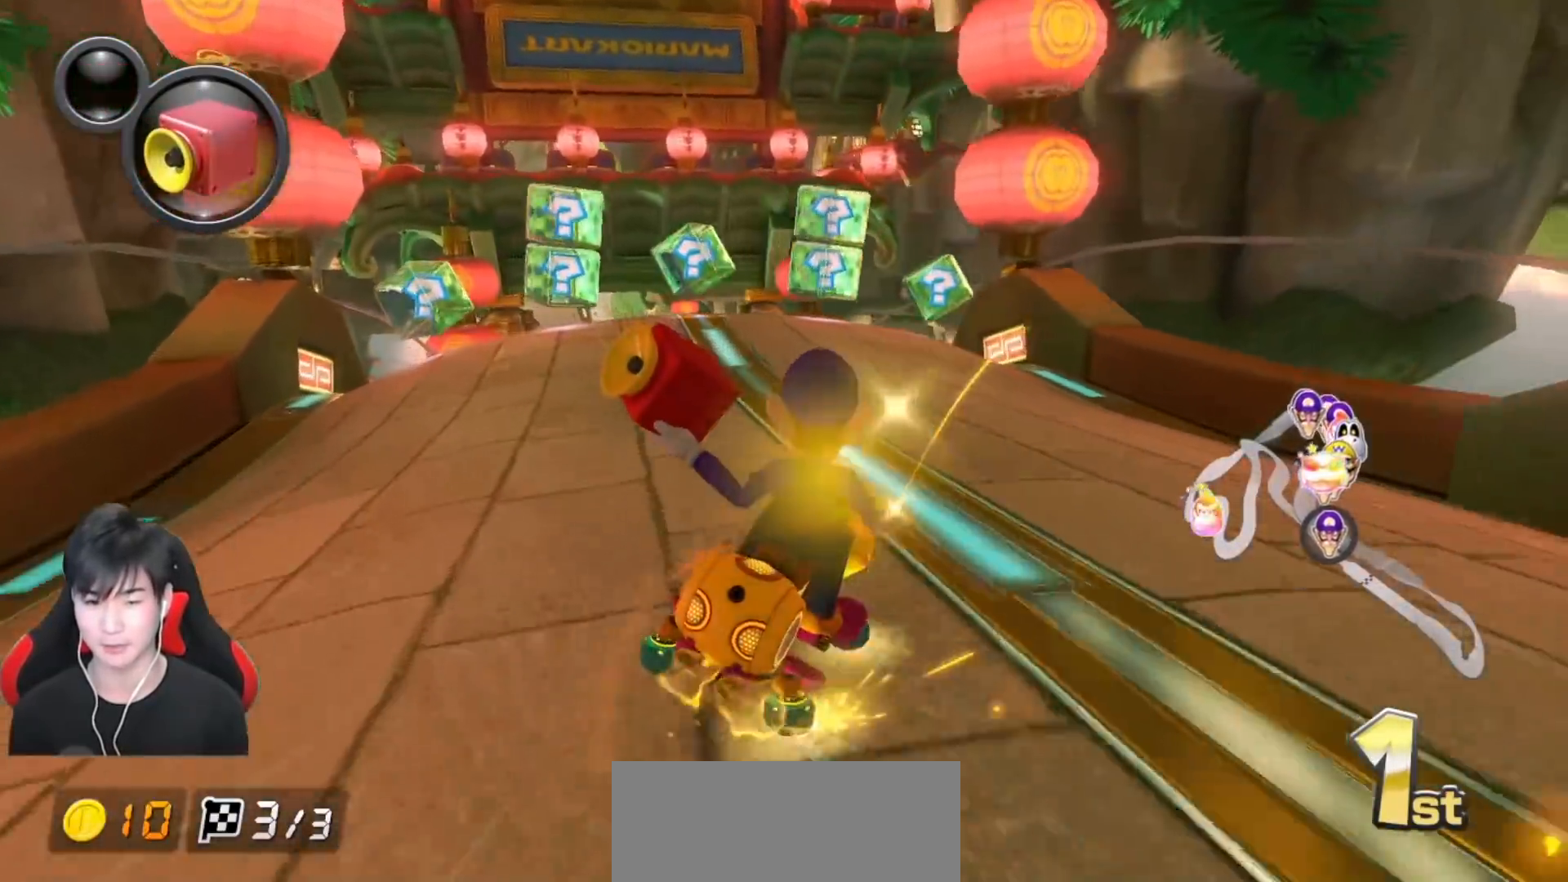
{"buttons": ["A", "B", "R1"], "left_stick": "up", "events": [[50, "R1", "down"], [183, "R1", "up"], [350, "B", "down"], [350, "left_stick", "up"], [400, "R1", "down"]]}
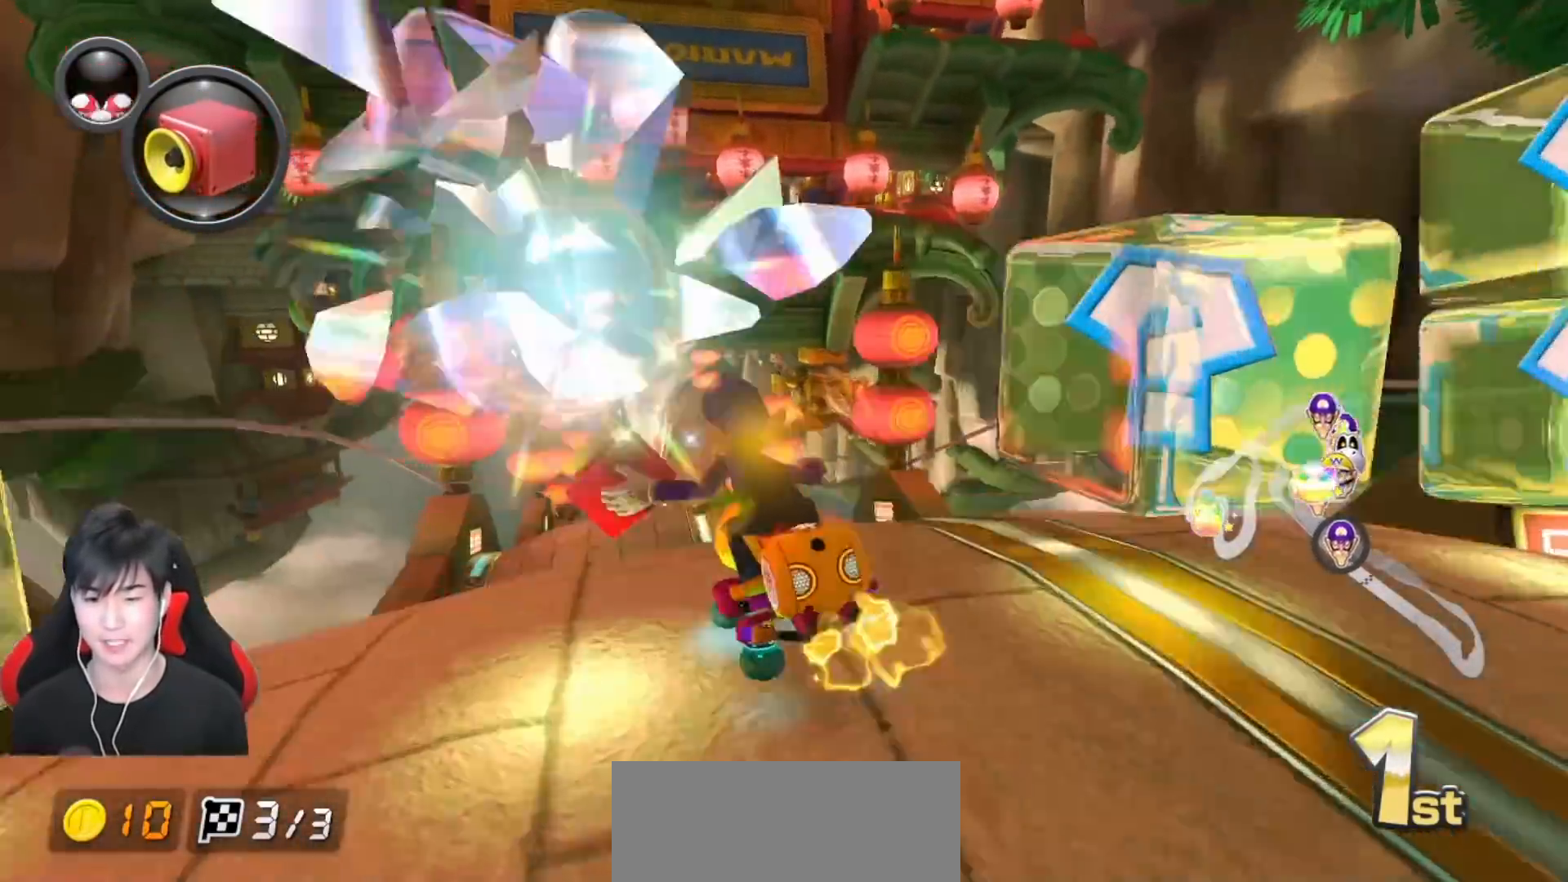
{"buttons": ["A"], "left_stick": "up", "events": [[33, "R1", "up"], [83, "B", "up"]]}
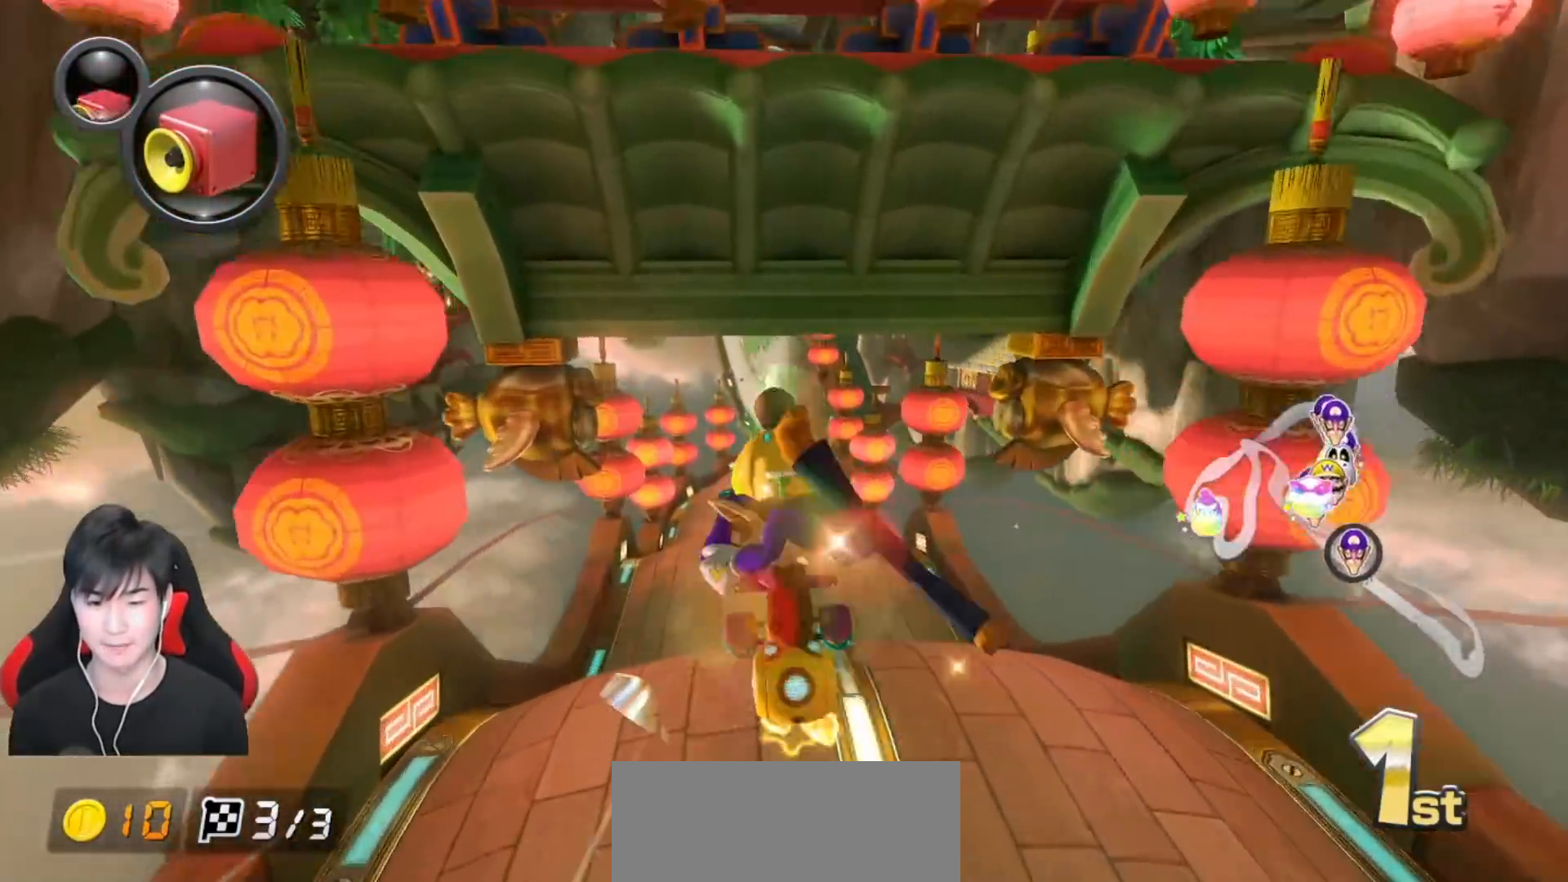
{"buttons": ["A"], "left_stick": "center", "events": [[67, "left_stick", "up-right"], [300, "left_stick", "center"]]}
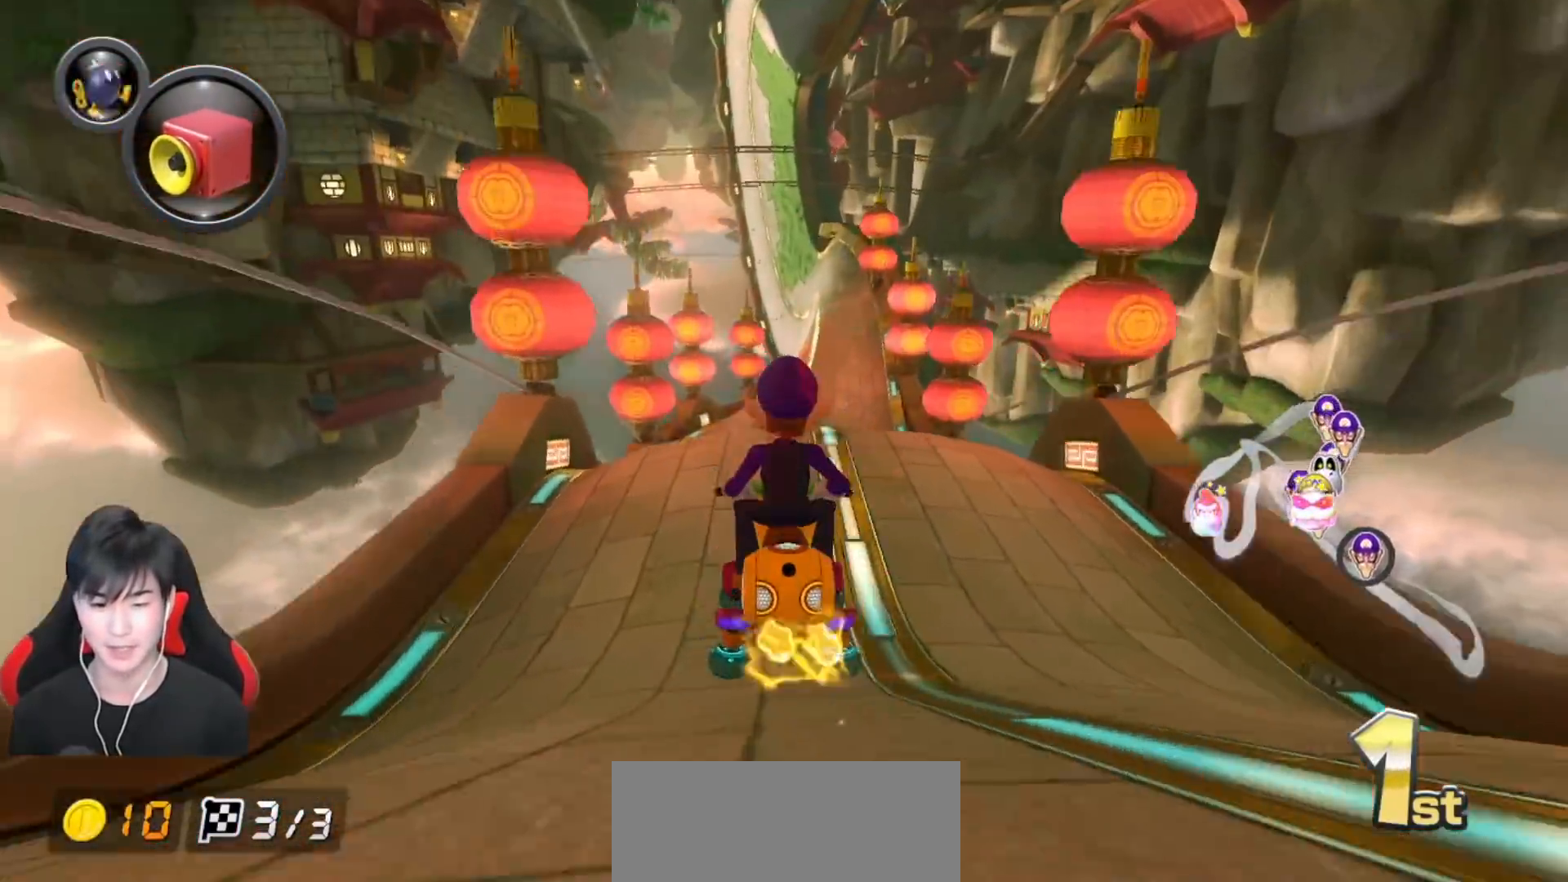
{"buttons": ["A", "R1"], "left_stick": "up", "events": [[17, "left_stick", "right"], [150, "left_stick", "center"], [300, "left_stick", "up"], [367, "R1", "down"]]}
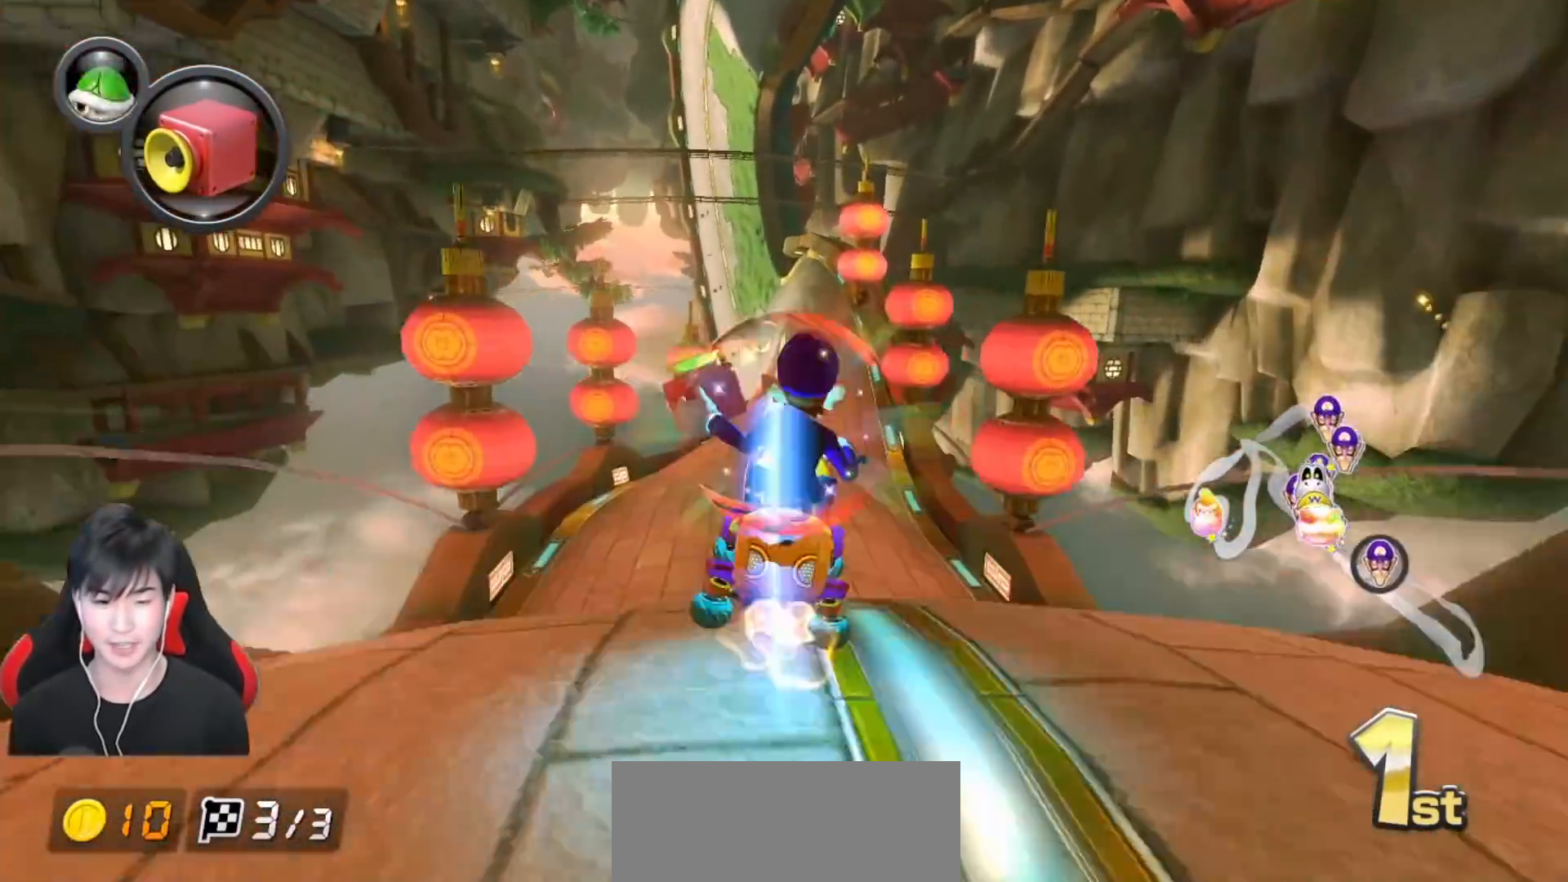
{"buttons": ["A"], "left_stick": "center", "events": [[17, "R1", "up"], [483, "left_stick", "center"]]}
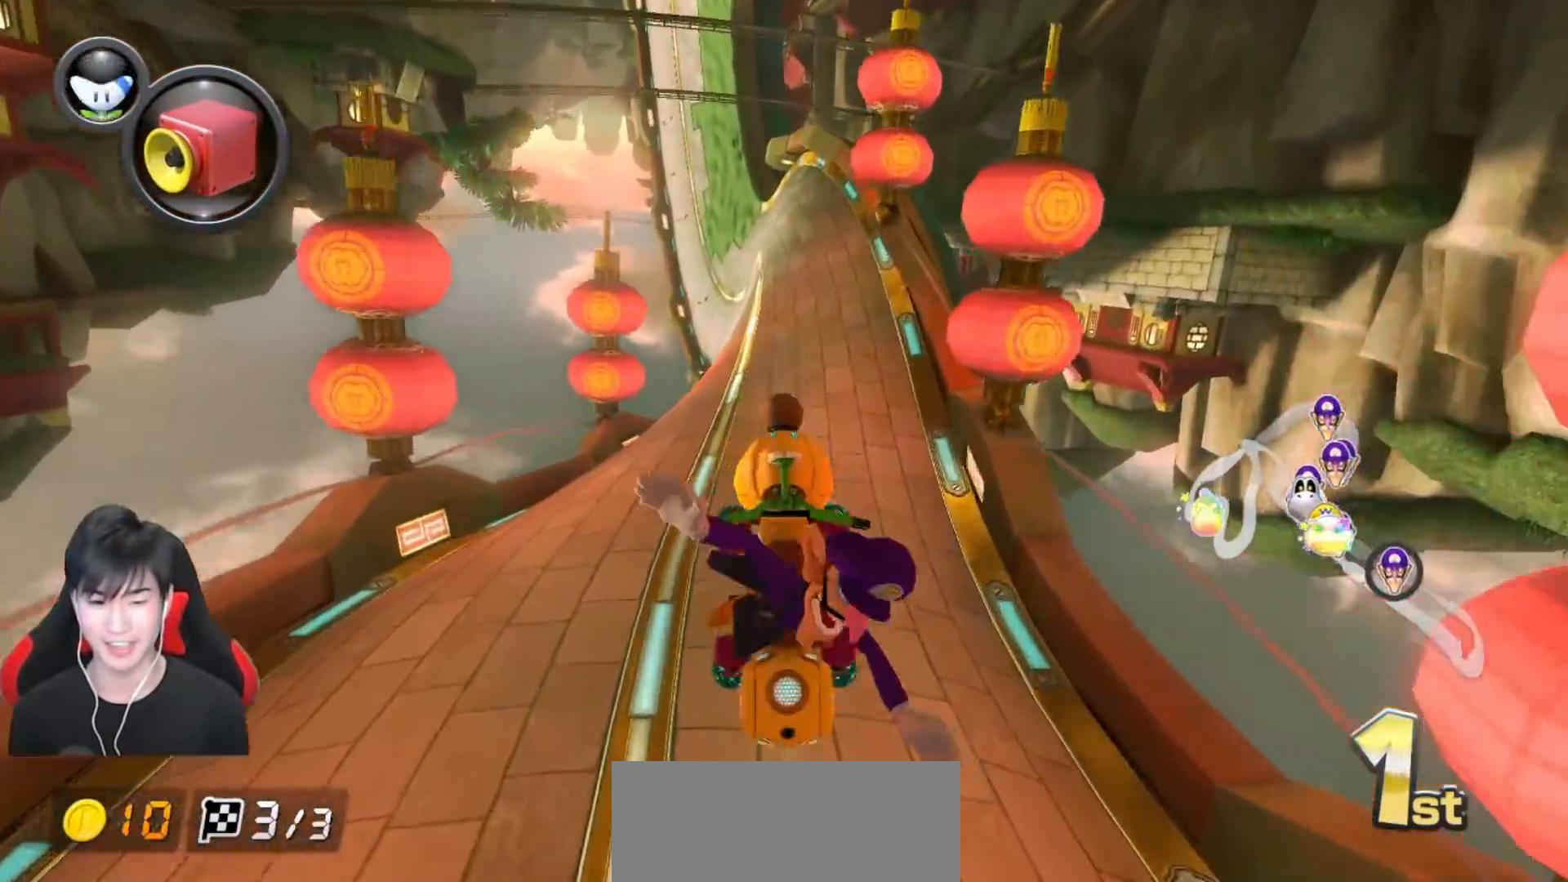
{"buttons": ["A"], "left_stick": "center", "events": [[267, "left_stick", "left"], [383, "left_stick", "center"]]}
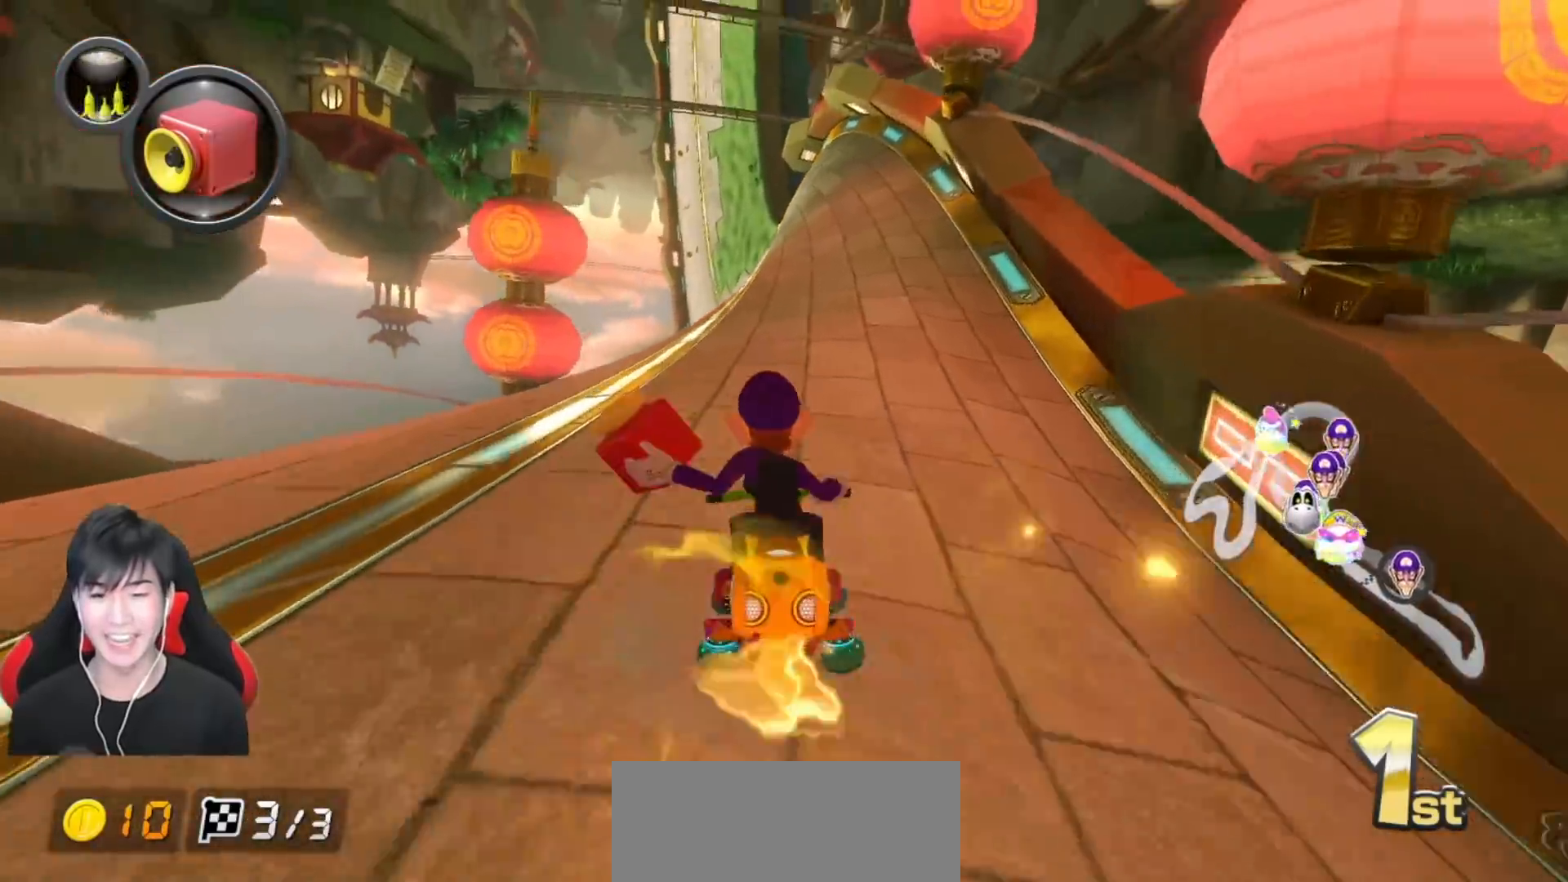
{"buttons": ["A", "X"], "left_stick": "left", "events": [[17, "X", "down"], [150, "left_stick", "left"], [317, "left_stick", "center"], [483, "left_stick", "left"]]}
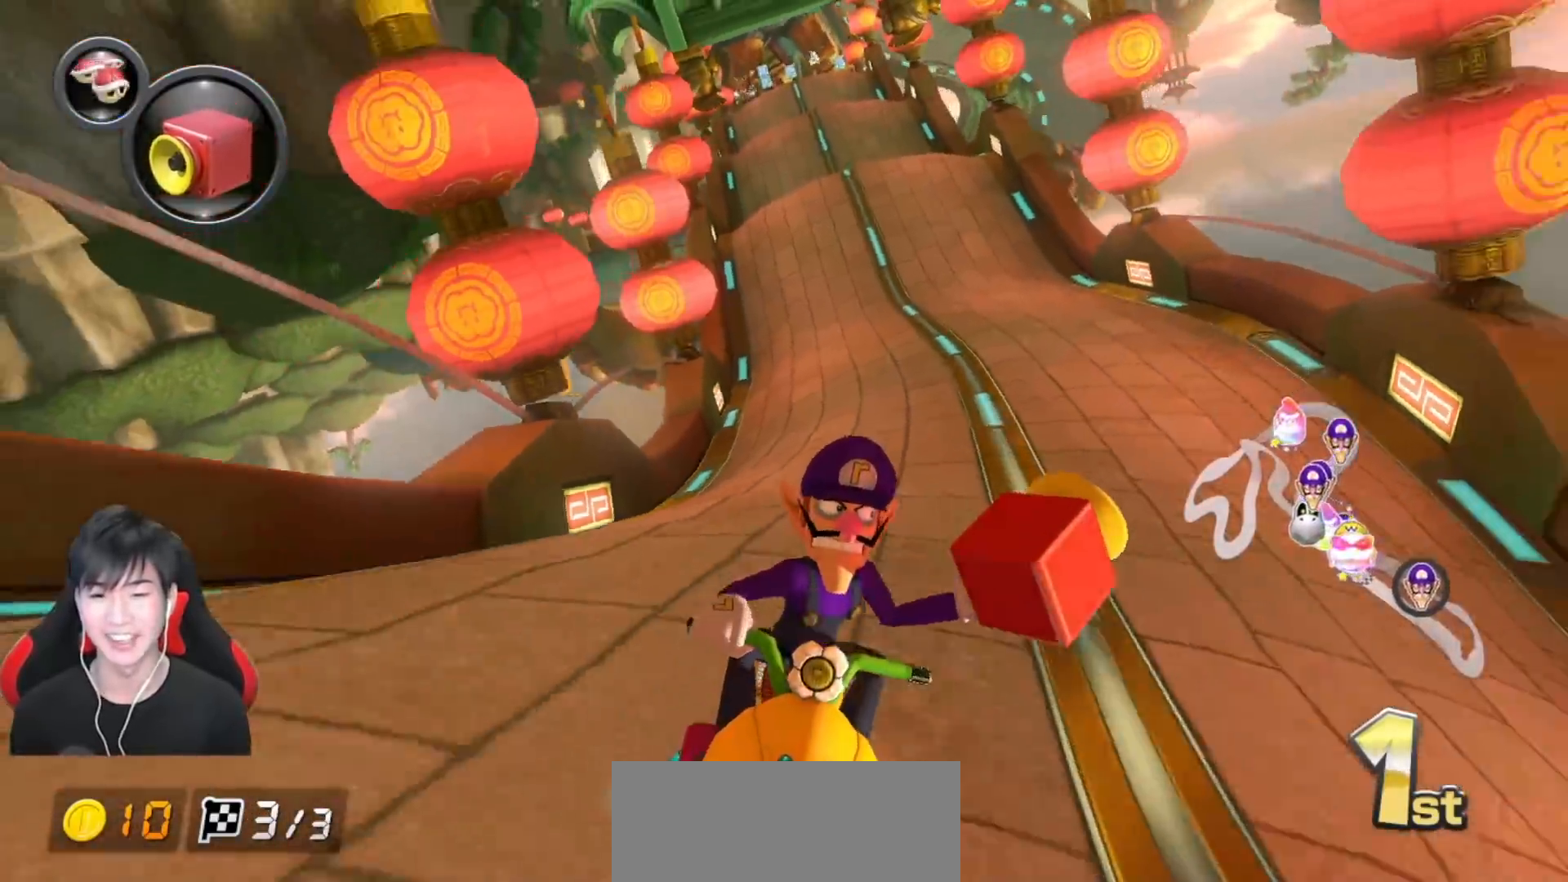
{"buttons": ["A"], "left_stick": "center", "events": [[50, "X", "up"], [83, "left_stick", "center"], [217, "left_stick", "left"], [333, "left_stick", "center"]]}
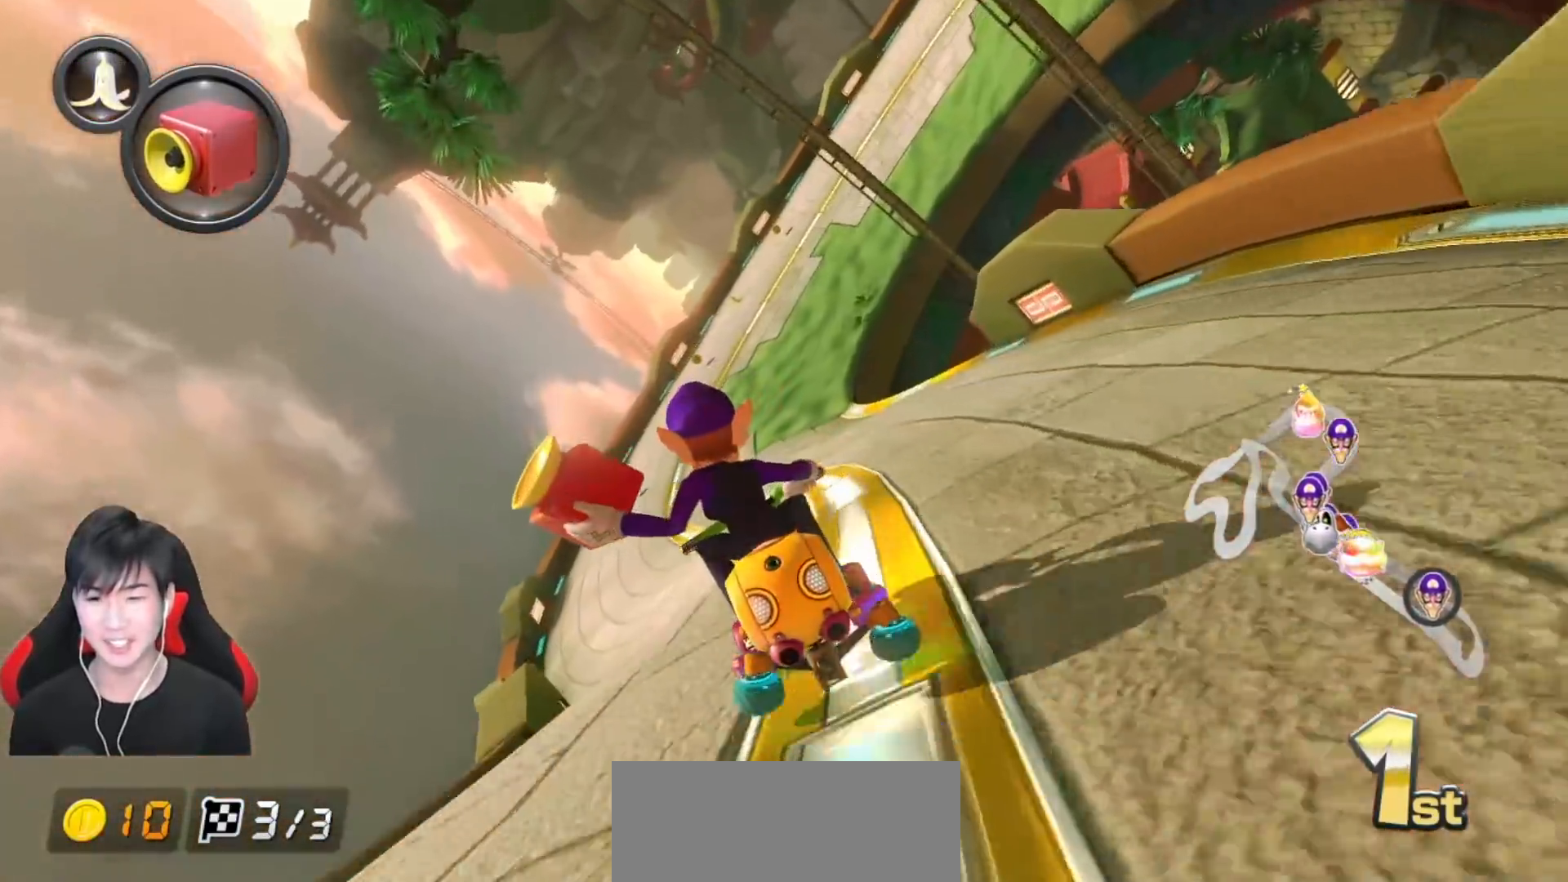
{"buttons": ["A", "R1"], "left_stick": "center", "events": [[50, "R1", "down"], [150, "left_stick", "right"], [367, "left_stick", "left"], [500, "left_stick", "center"]]}
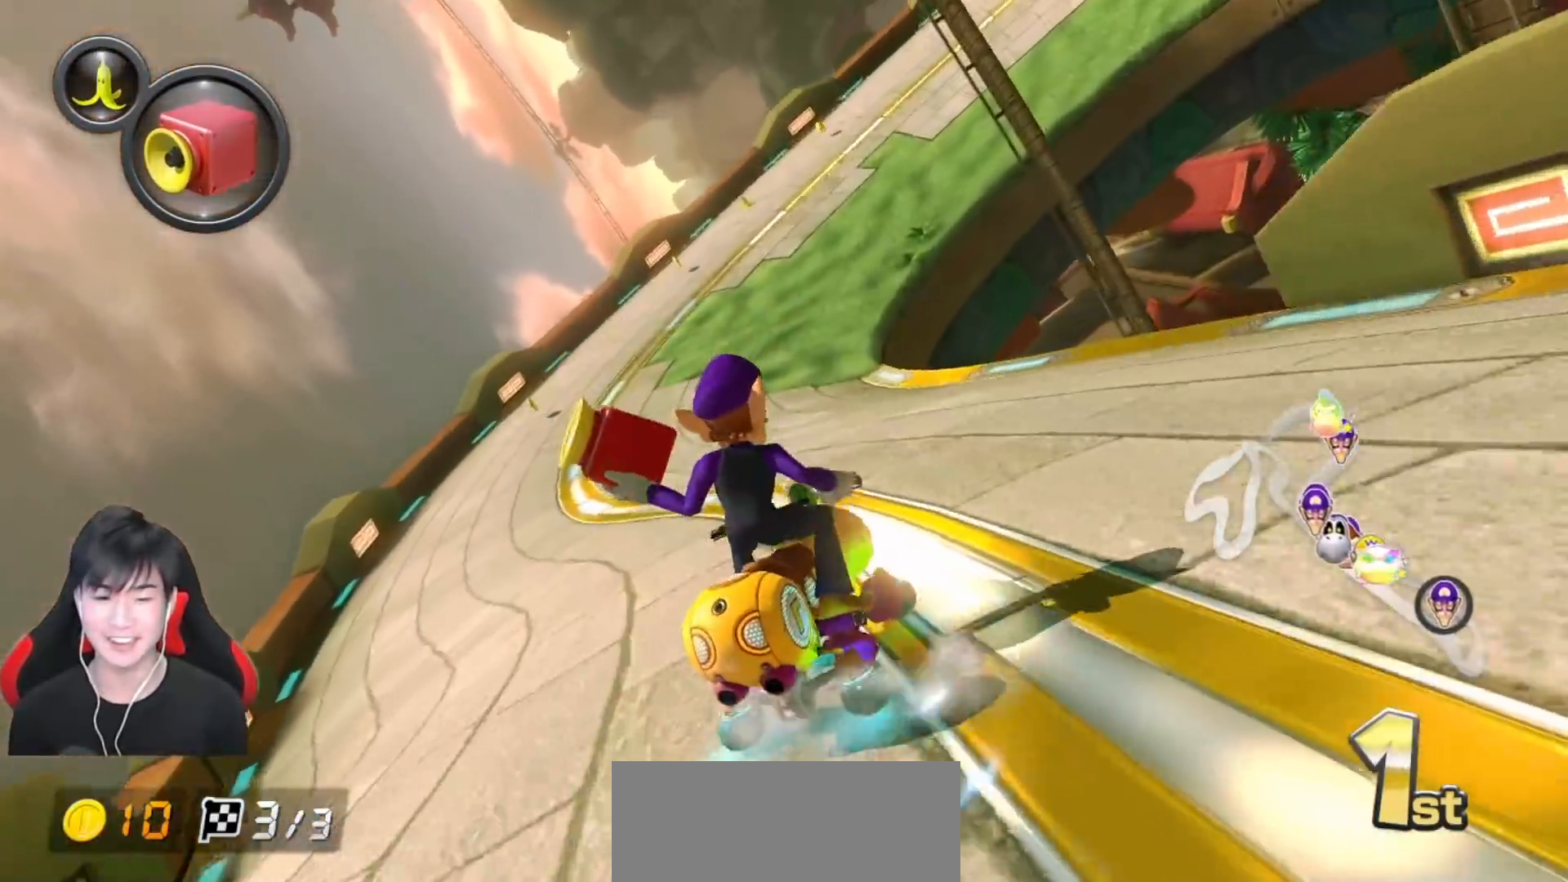
{"buttons": ["A", "R1"], "left_stick": "left", "events": [[83, "left_stick", "left"], [250, "left_stick", "center"], [400, "left_stick", "left"]]}
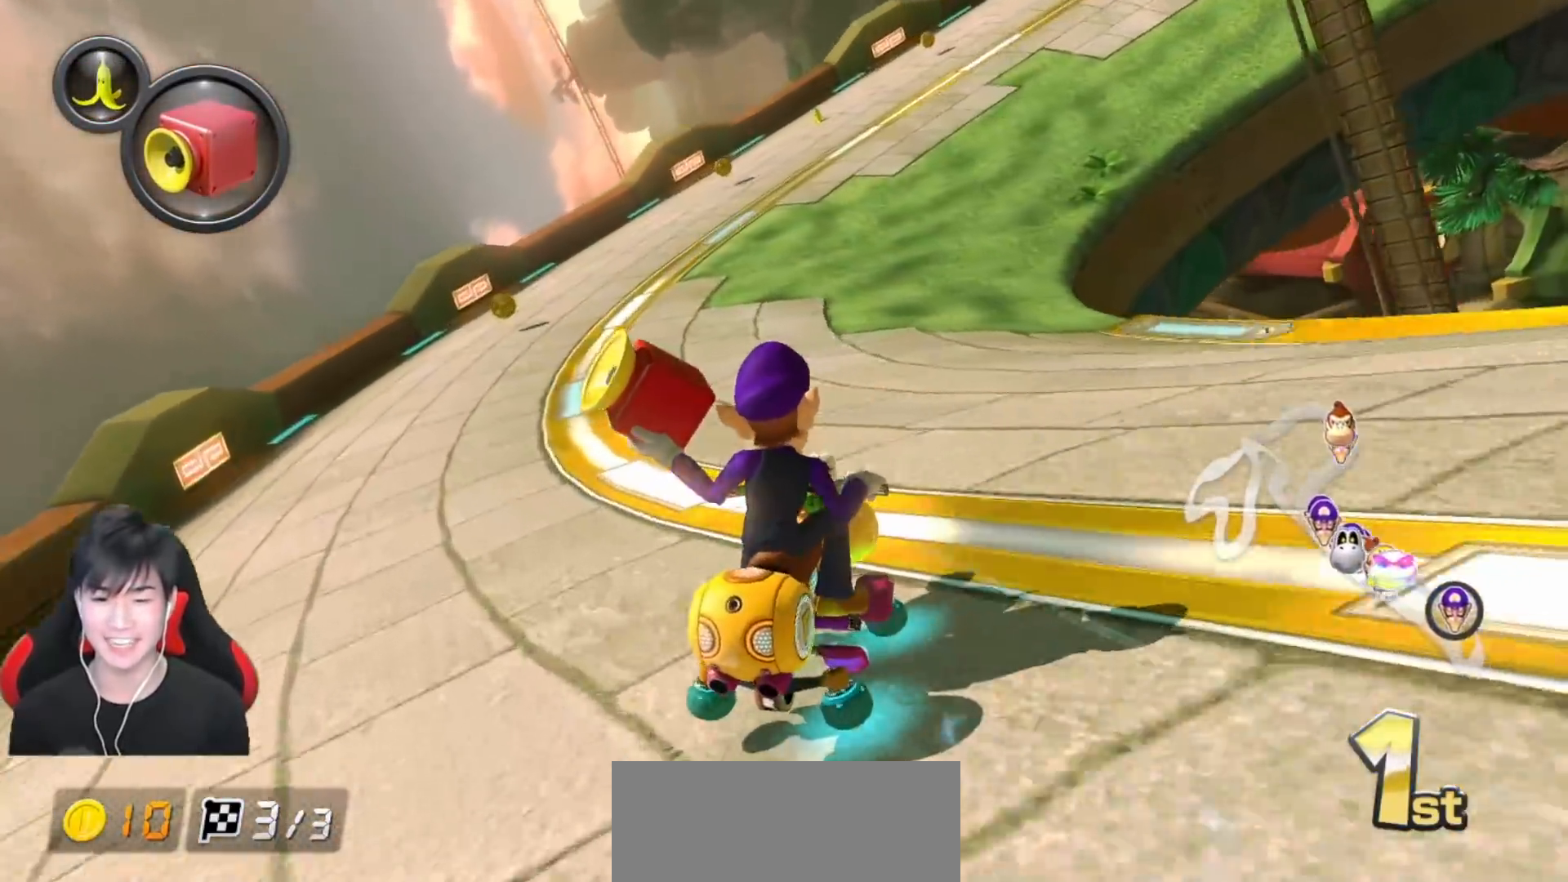
{"buttons": ["A", "R1"], "left_stick": "up-right", "events": [[67, "left_stick", "up-left"], [250, "left_stick", "up-right"]]}
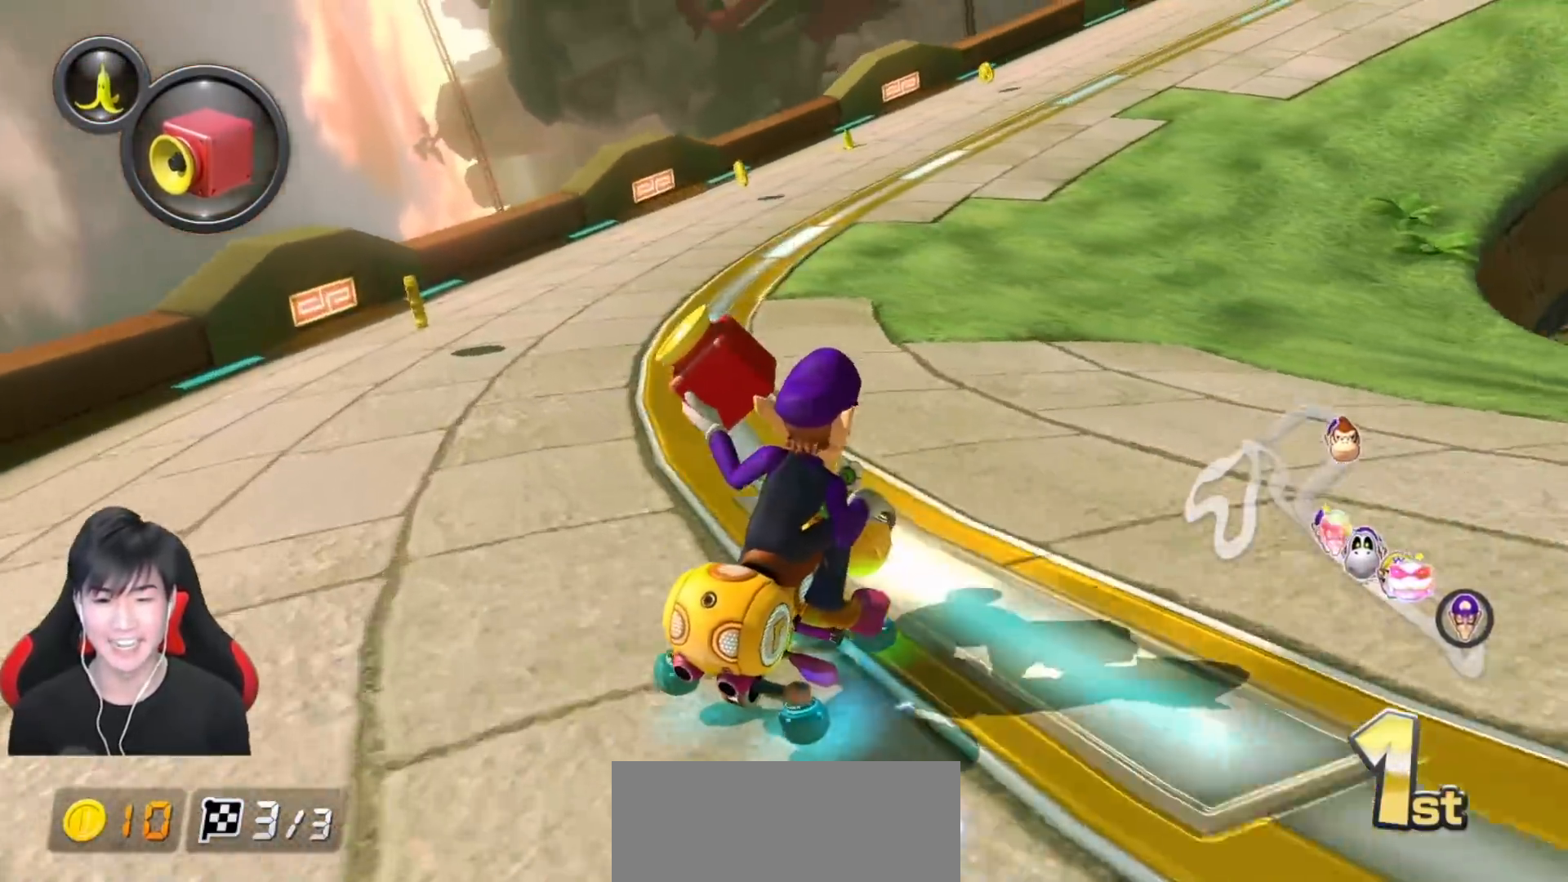
{"buttons": ["A", "R1"], "left_stick": "up-right", "events": []}
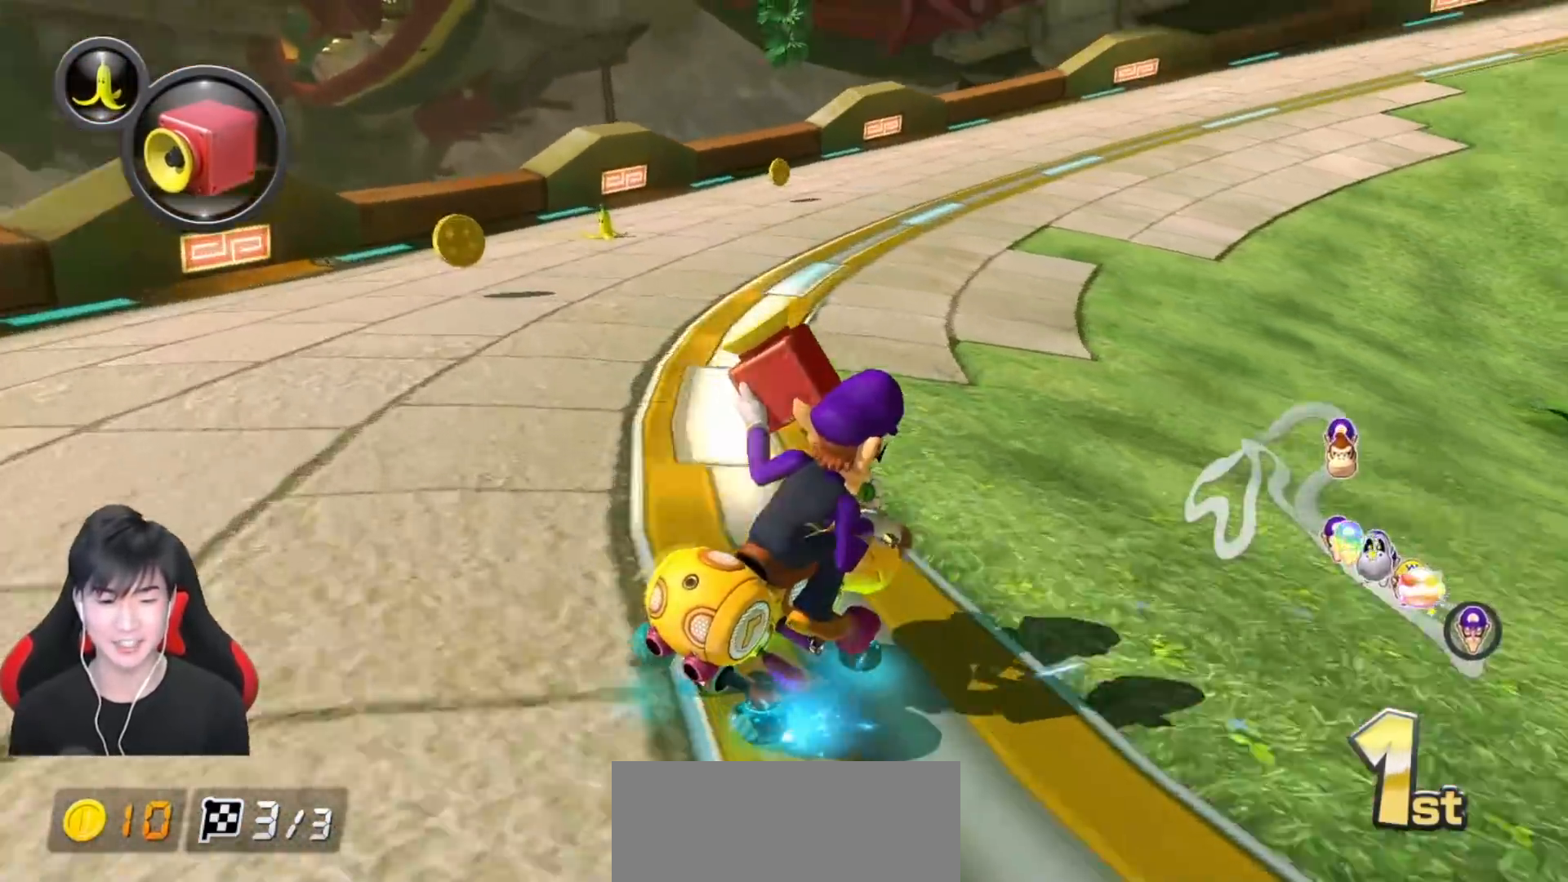
{"buttons": ["A", "R1"], "left_stick": "up-right", "events": []}
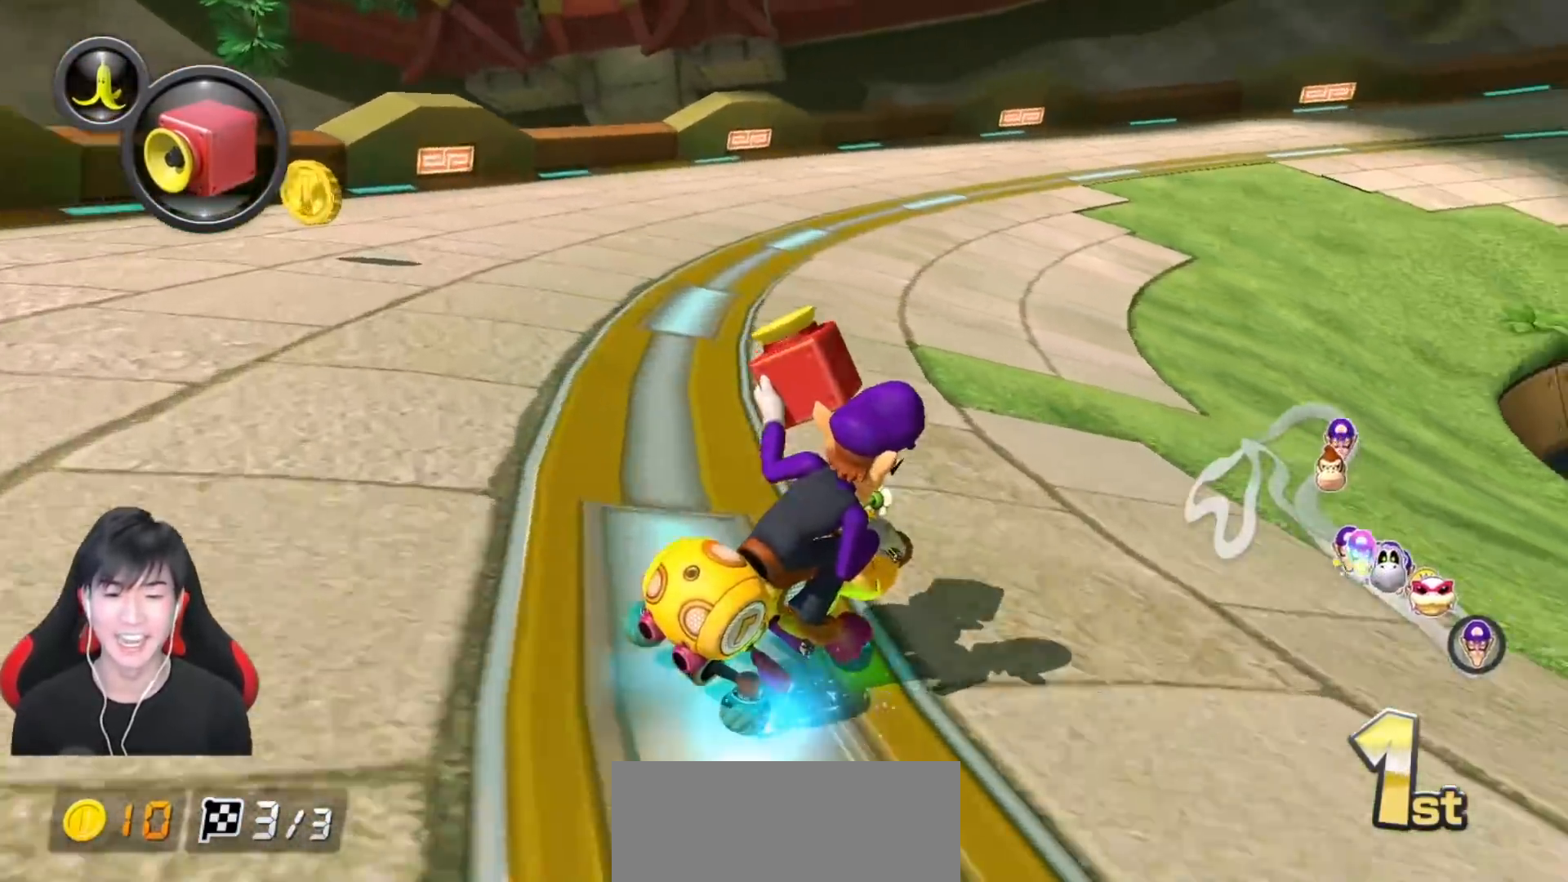
{"buttons": ["A", "R1"], "left_stick": "up-right", "events": [[117, "left_stick", "up-left"], [183, "left_stick", "left"], [483, "left_stick", "up-right"]]}
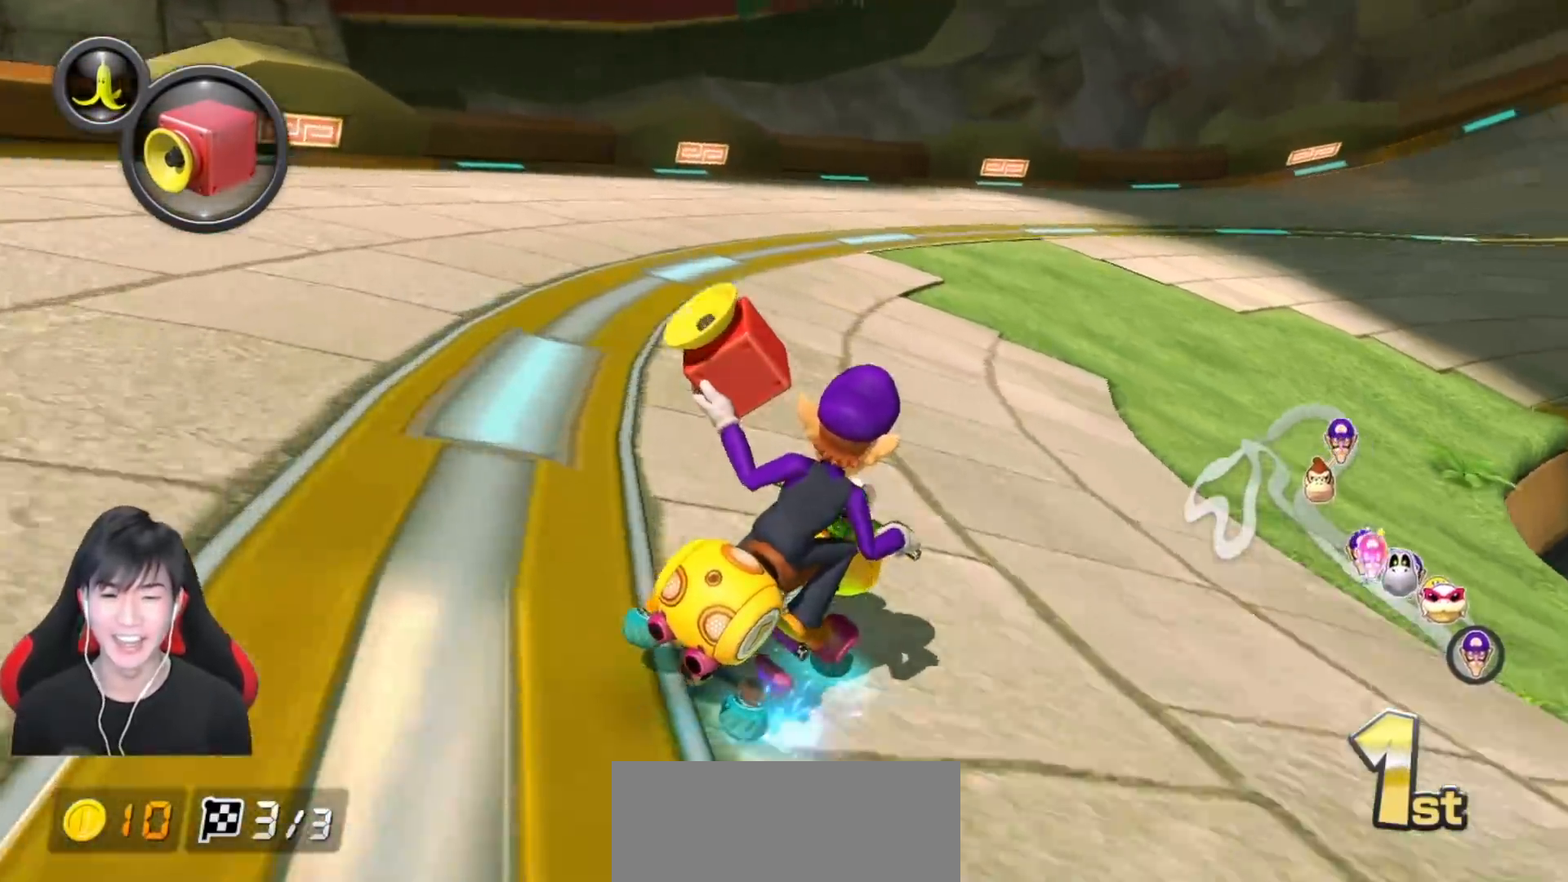
{"buttons": ["A", "R1"], "left_stick": "up-right", "events": []}
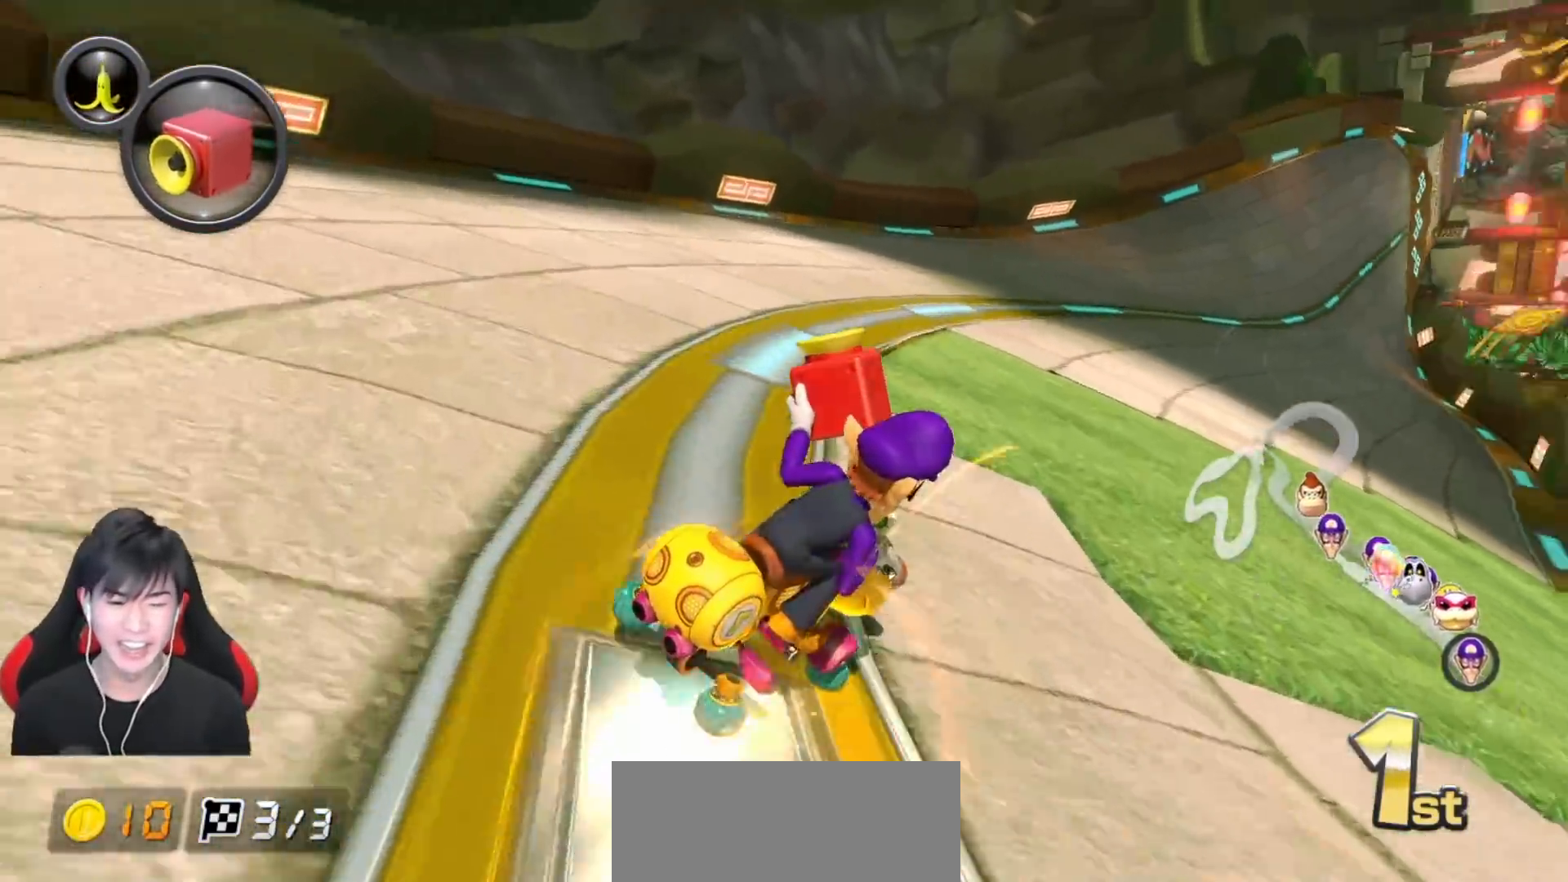
{"buttons": ["A", "R1"], "left_stick": "up-right", "events": []}
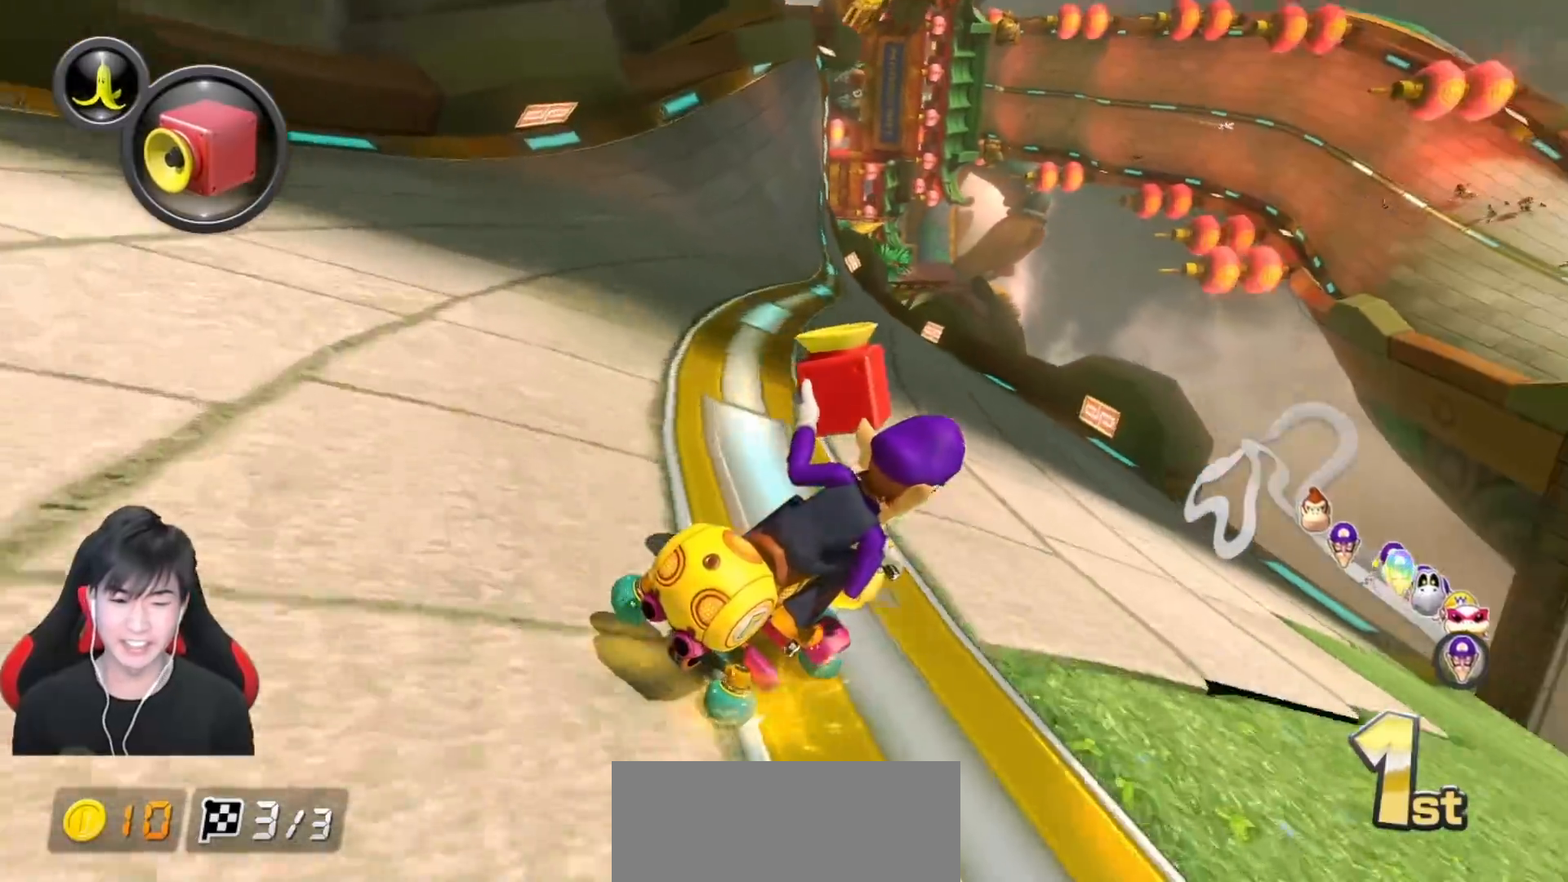
{"buttons": ["A"], "left_stick": "left", "events": [[33, "left_stick", "left"], [467, "R1", "up"]]}
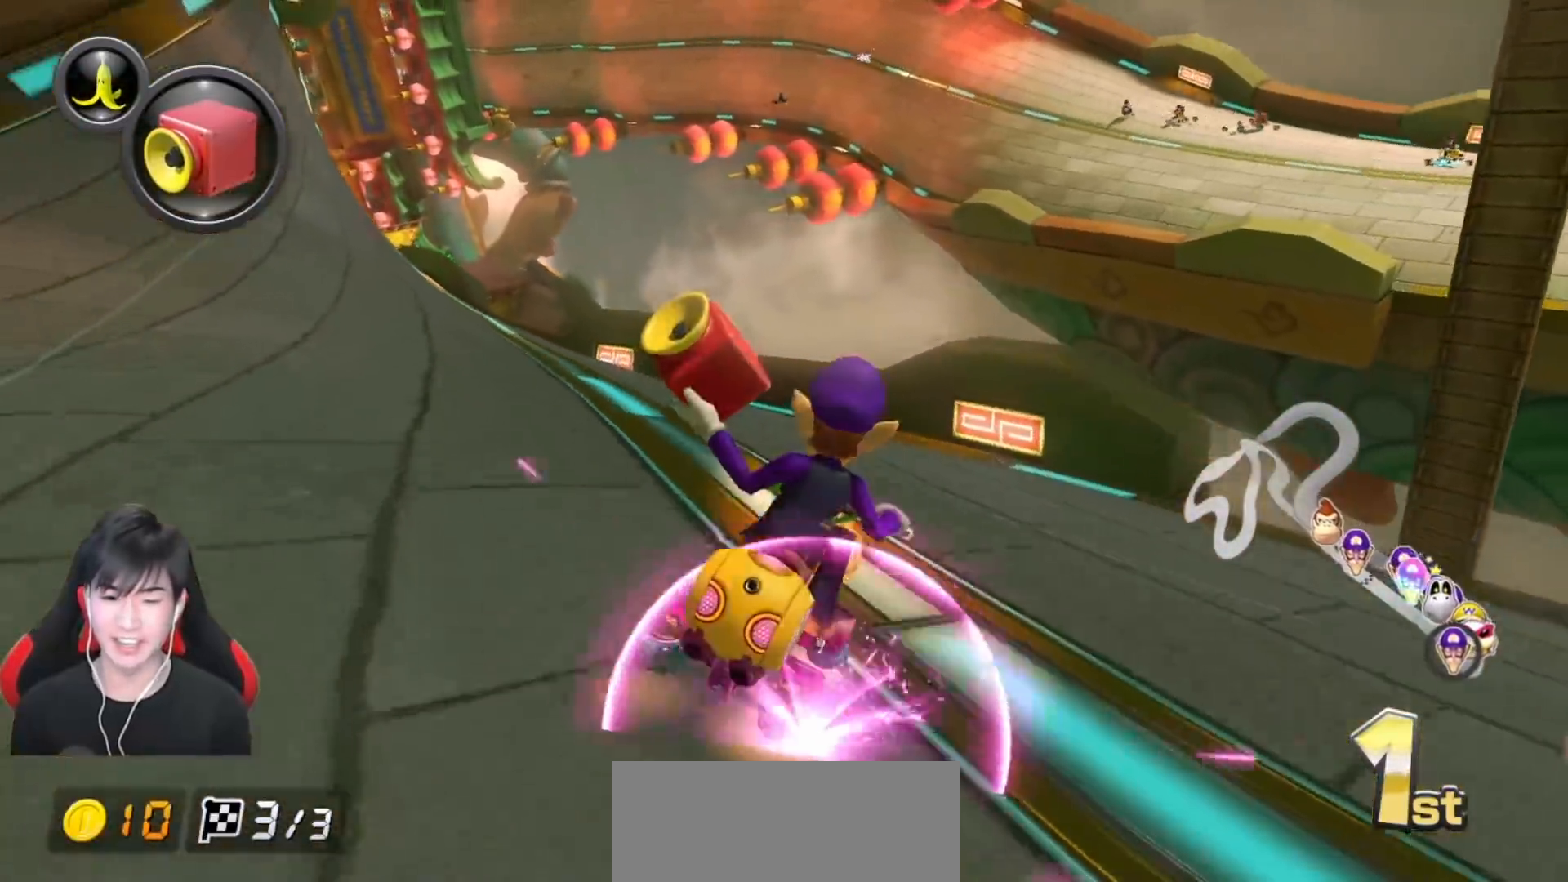
{"buttons": ["A", "X"], "left_stick": "left", "events": [[50, "R1", "down"], [150, "R1", "up"], [233, "X", "down"]]}
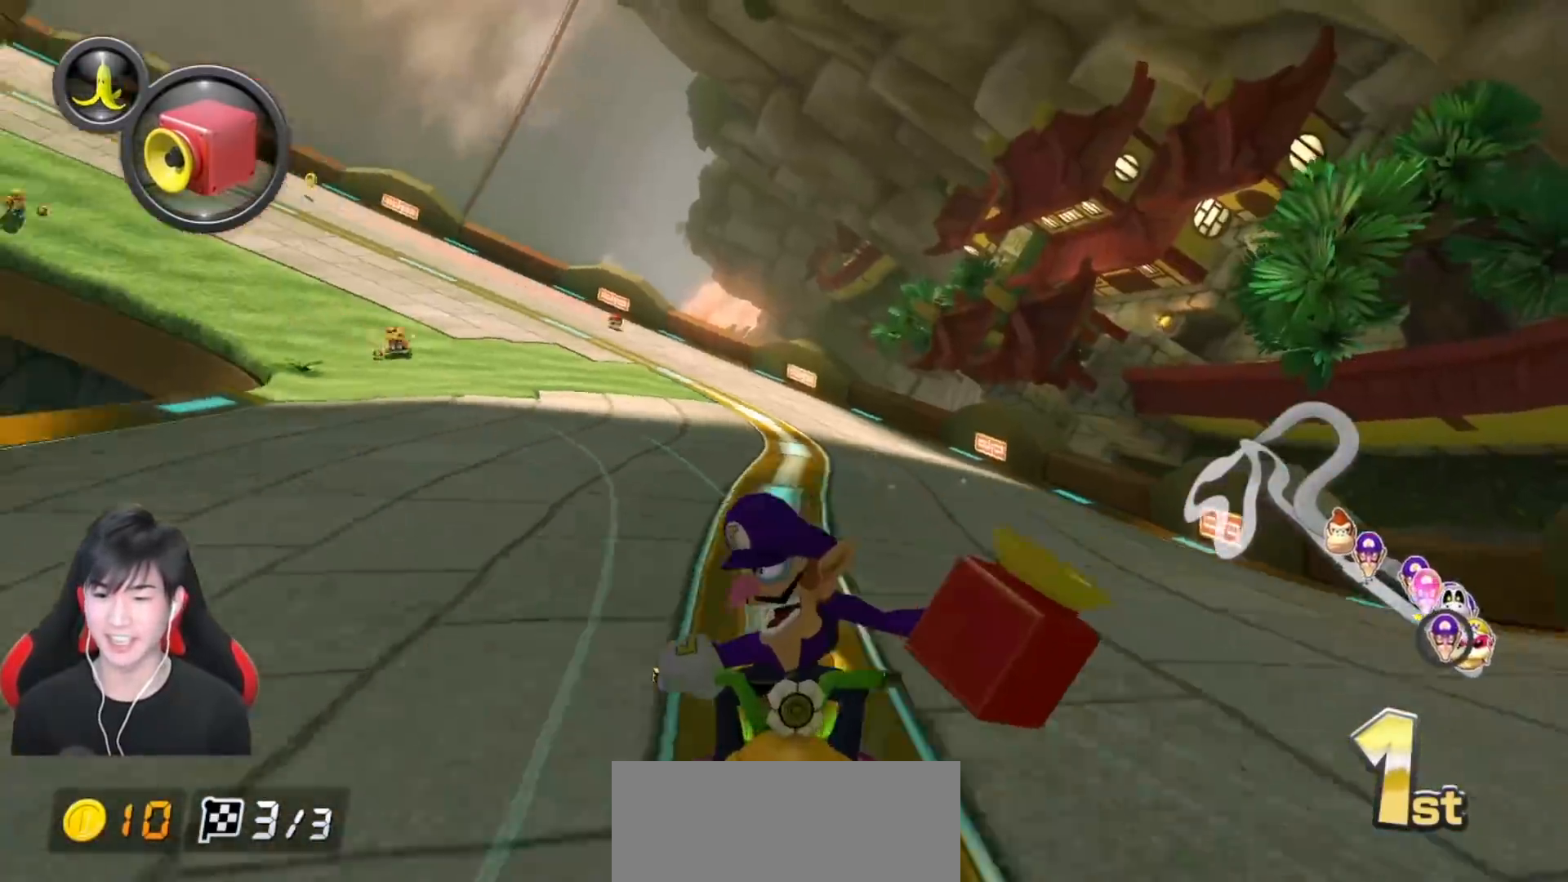
{"buttons": ["A", "X"], "left_stick": "left", "events": [[33, "X", "up"], [433, "X", "down"]]}
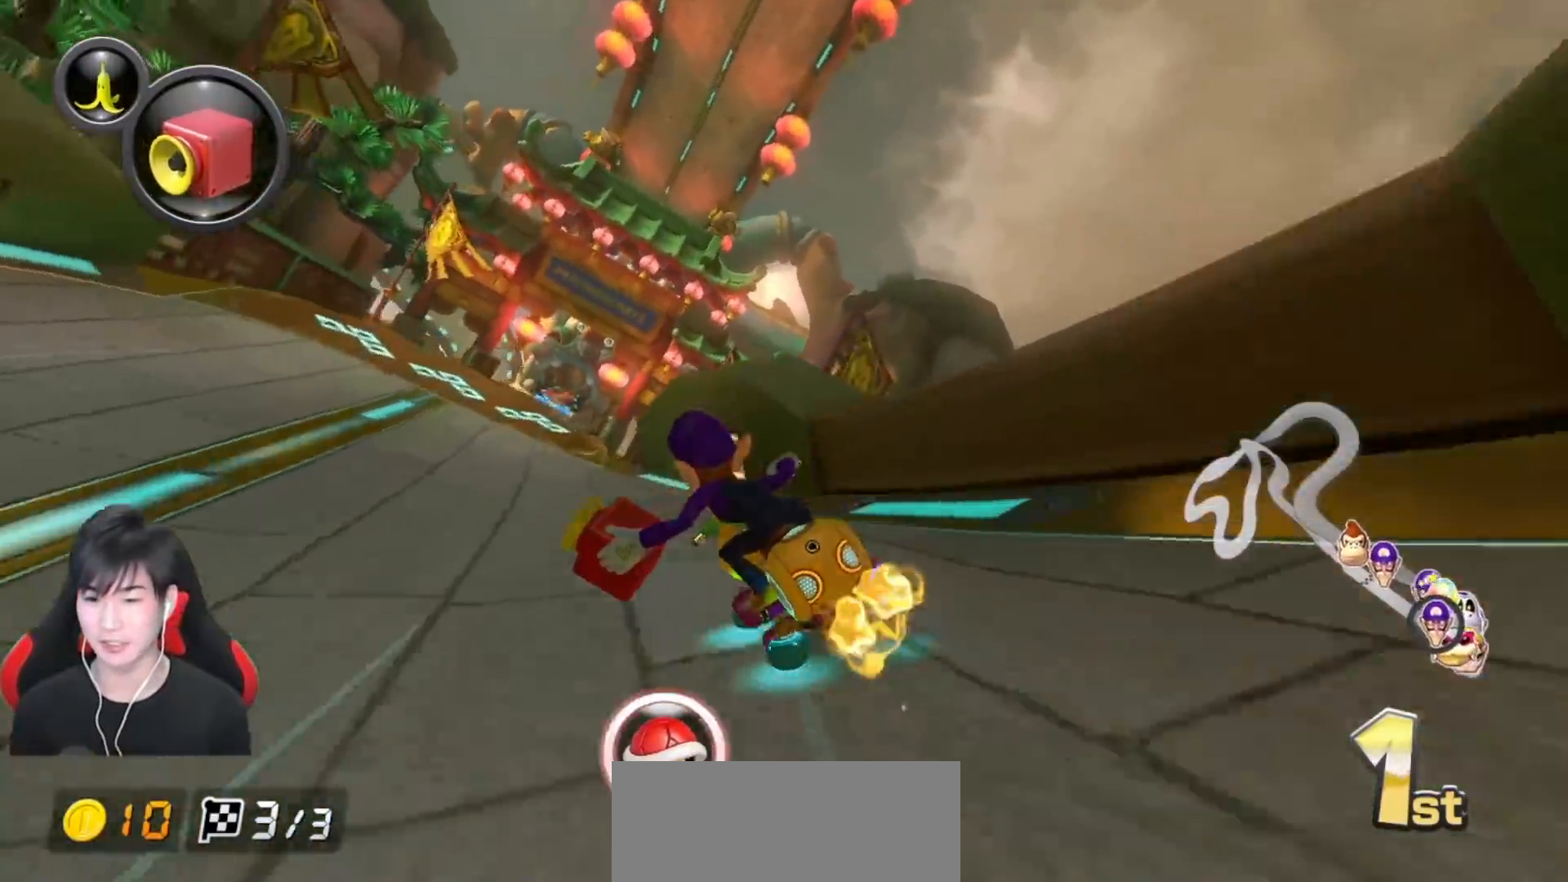
{"buttons": ["A"], "left_stick": "right", "events": [[233, "X", "up"], [233, "left_stick", "right"]]}
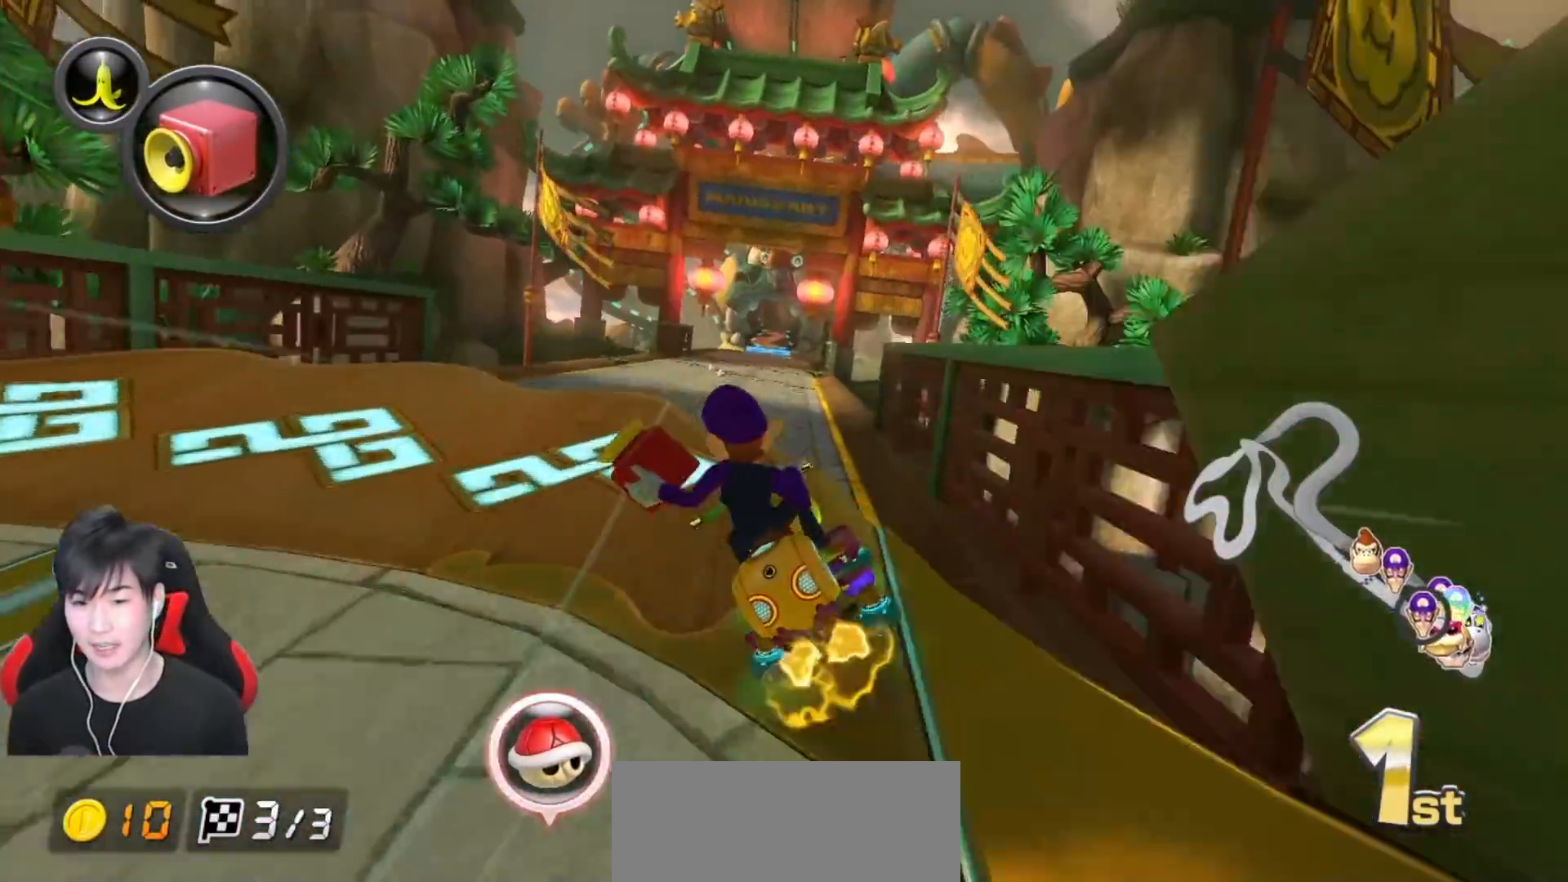
{"buttons": ["A", "X", "L1"], "left_stick": "center", "events": [[67, "left_stick", "left"], [83, "R1", "down"], [100, "X", "down"], [150, "left_stick", "center"], [217, "R1", "up"], [433, "L1", "down"]]}
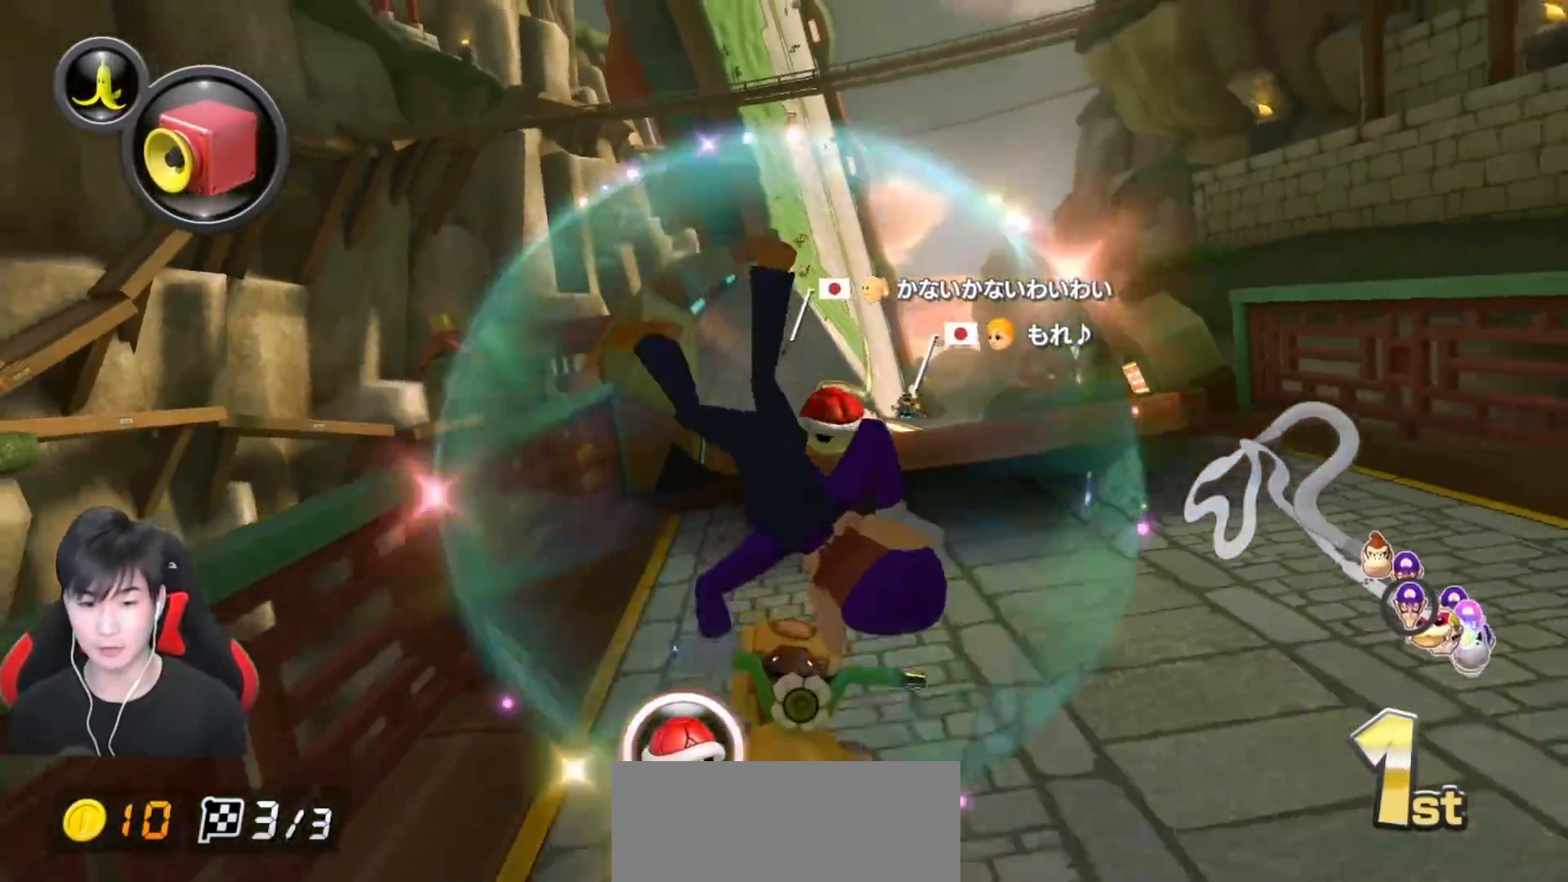
{"buttons": ["A", "X"], "left_stick": "center", "events": [[33, "L1", "up"]]}